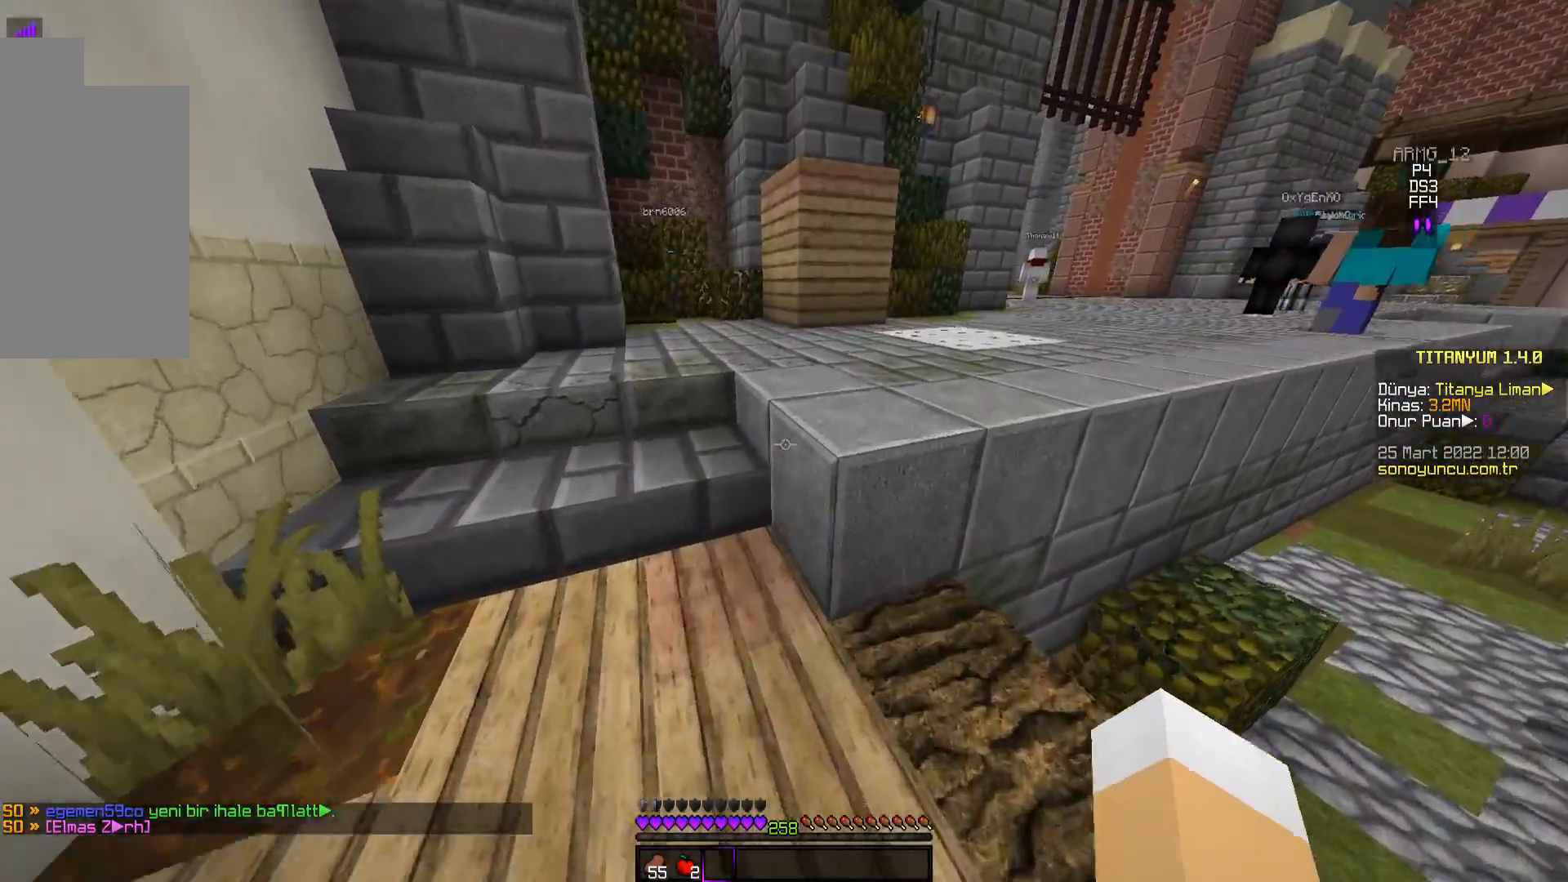
Gameplay with keyboard and mouse; each line is a JSON object with the keys and mouse buttons held at the frame after it. "events" lists presses ("down") and releases ("up") of "a", "d", "s", "space", "w", "mouse_left" and "mouse_right" between this image and that frame as [ms after this image, input, new state], when the widget could be followed in between. "mouse_left", "mouse_right" = the "left", "right" buttons of the "mouse" list. No other keys are recorded. Fast repeated clicks can show as one long hold. Mouse movement is not recorded.
{"keys": ["w"], "mouse": [], "events": [[17, "space", "down"], [350, "space", "up"]]}
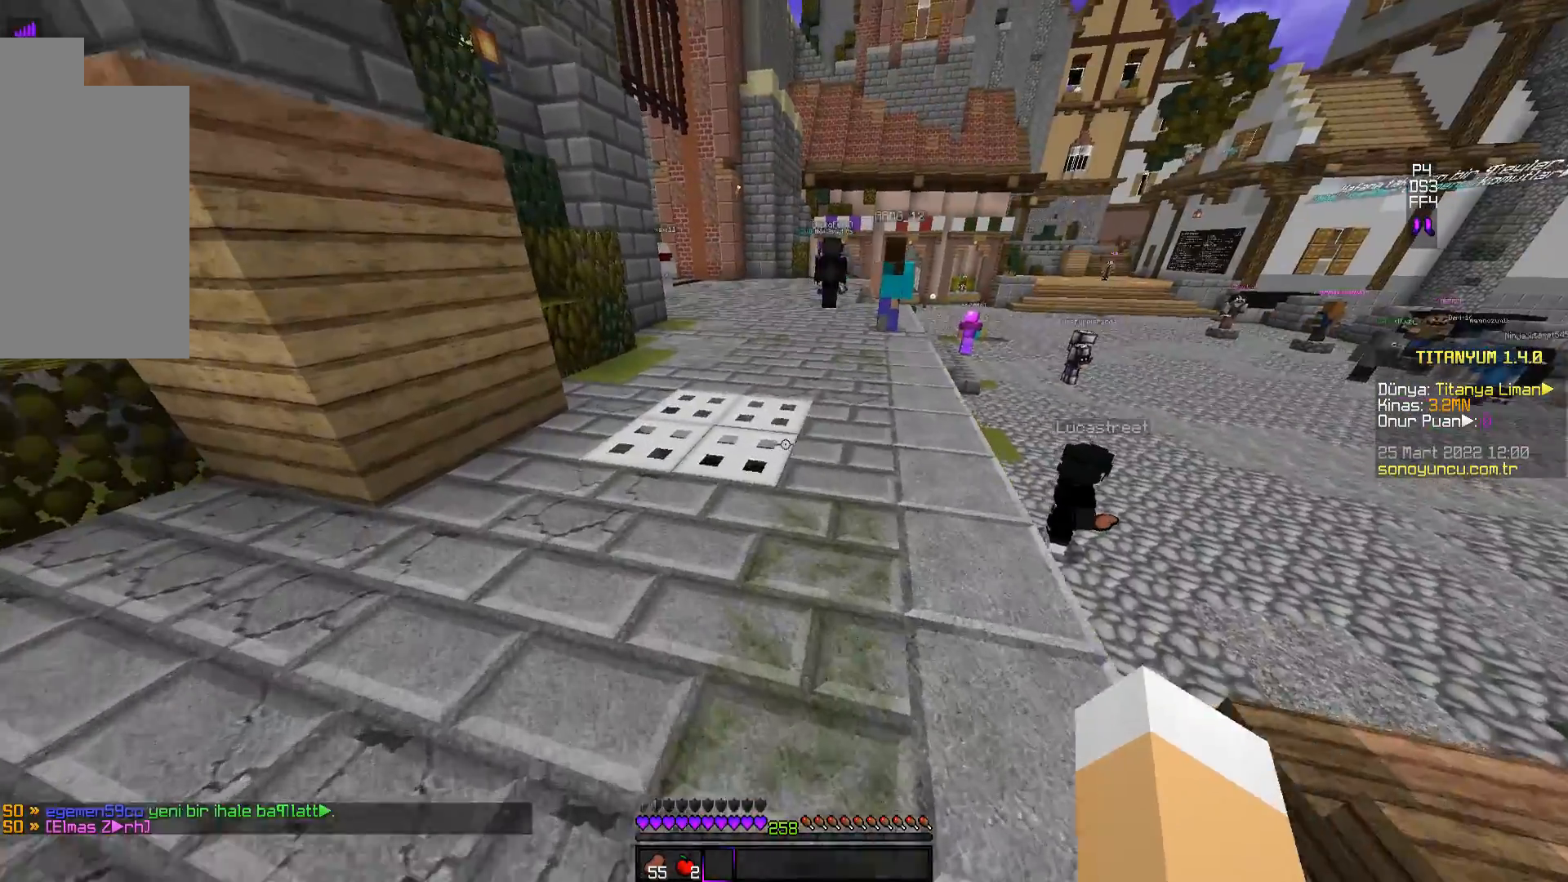
{"keys": ["w"], "mouse": [], "events": [[317, "space", "down"], [451, "space", "up"]]}
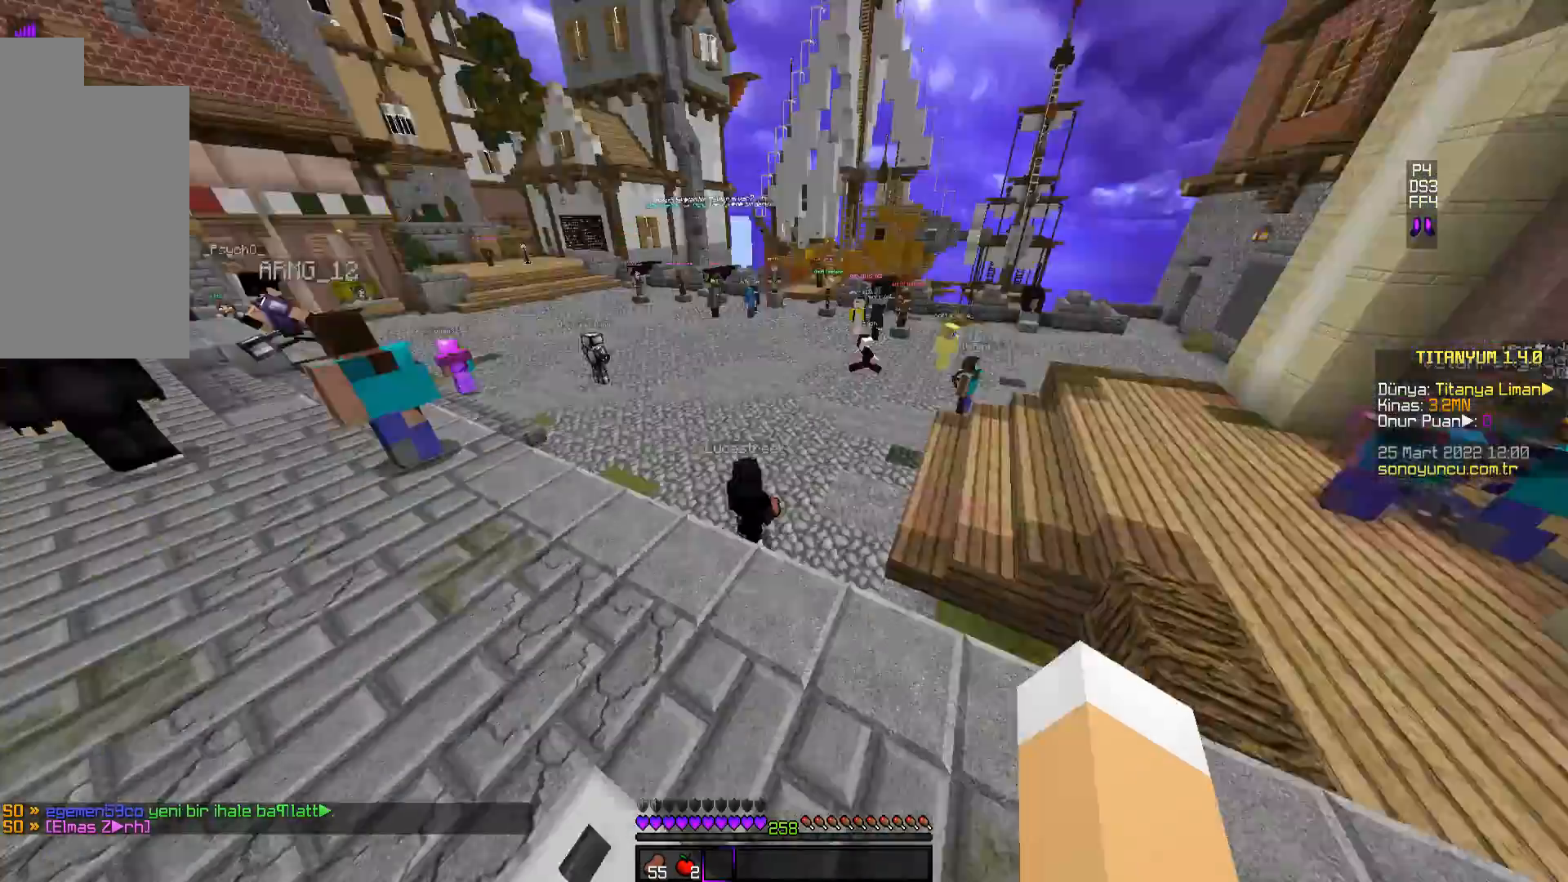
{"keys": ["d", "w"], "mouse": [], "events": [[384, "d", "down"]]}
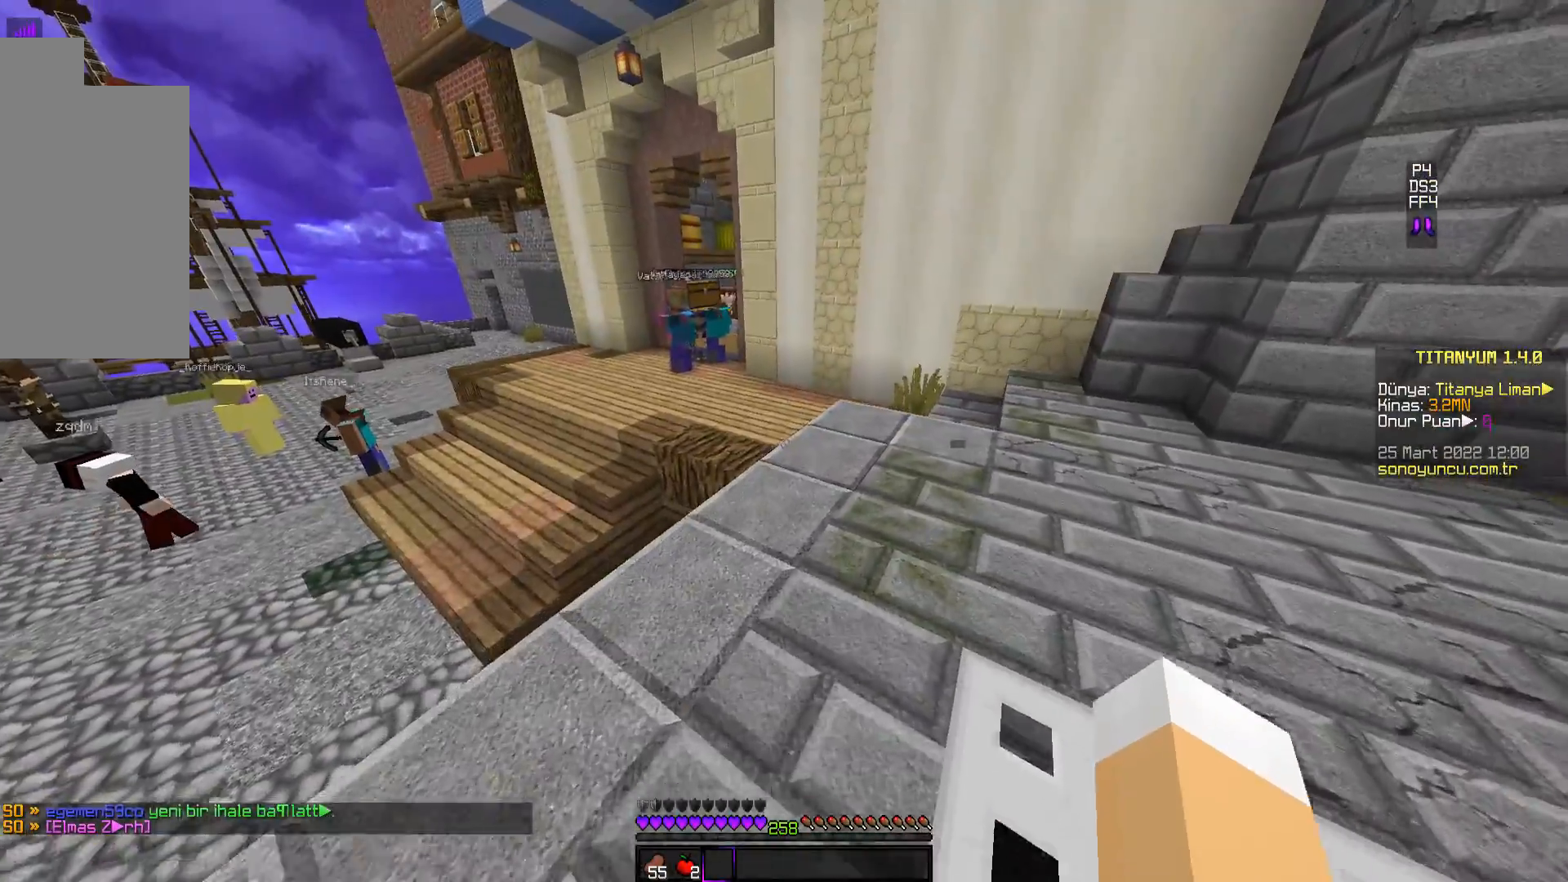
{"keys": ["w"], "mouse": [], "events": [[134, "d", "up"]]}
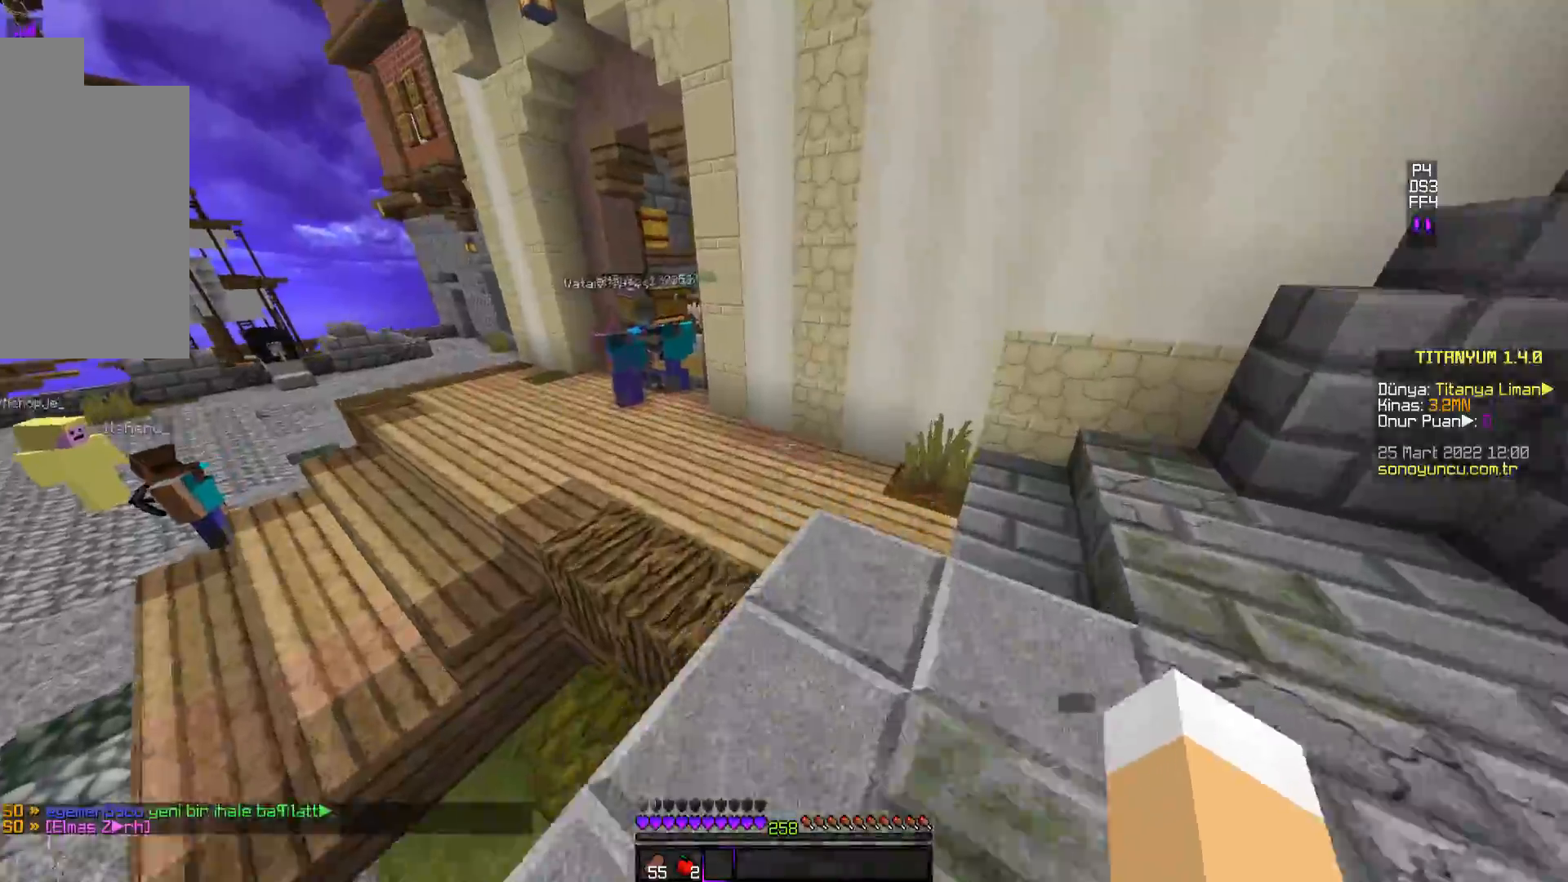
{"keys": ["a", "w"], "mouse": [], "events": [[467, "a", "down"]]}
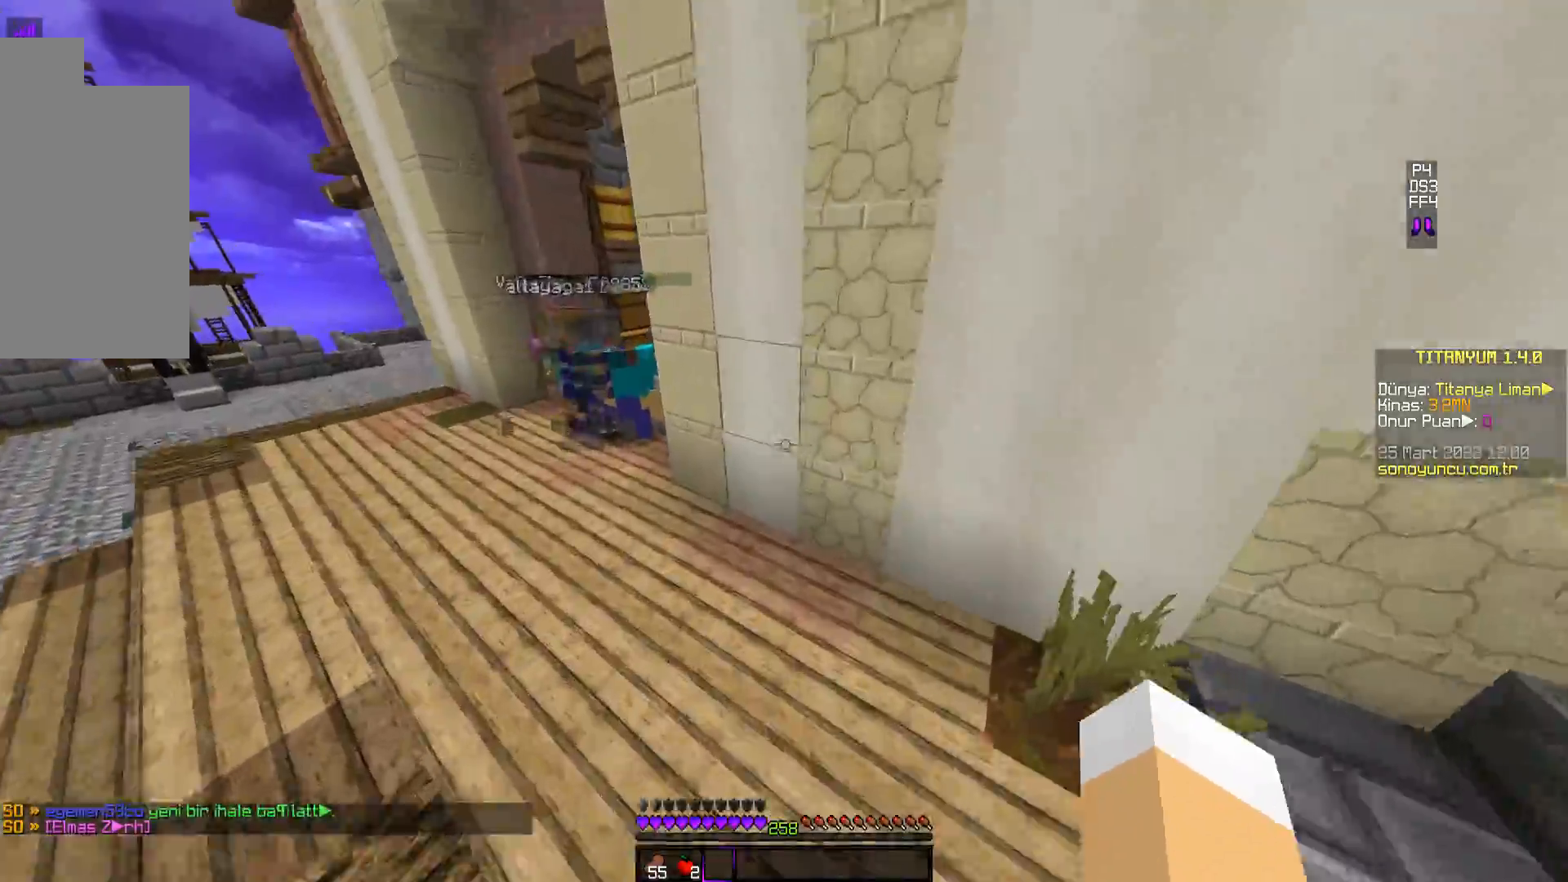
{"keys": ["a", "w"], "mouse": [], "events": []}
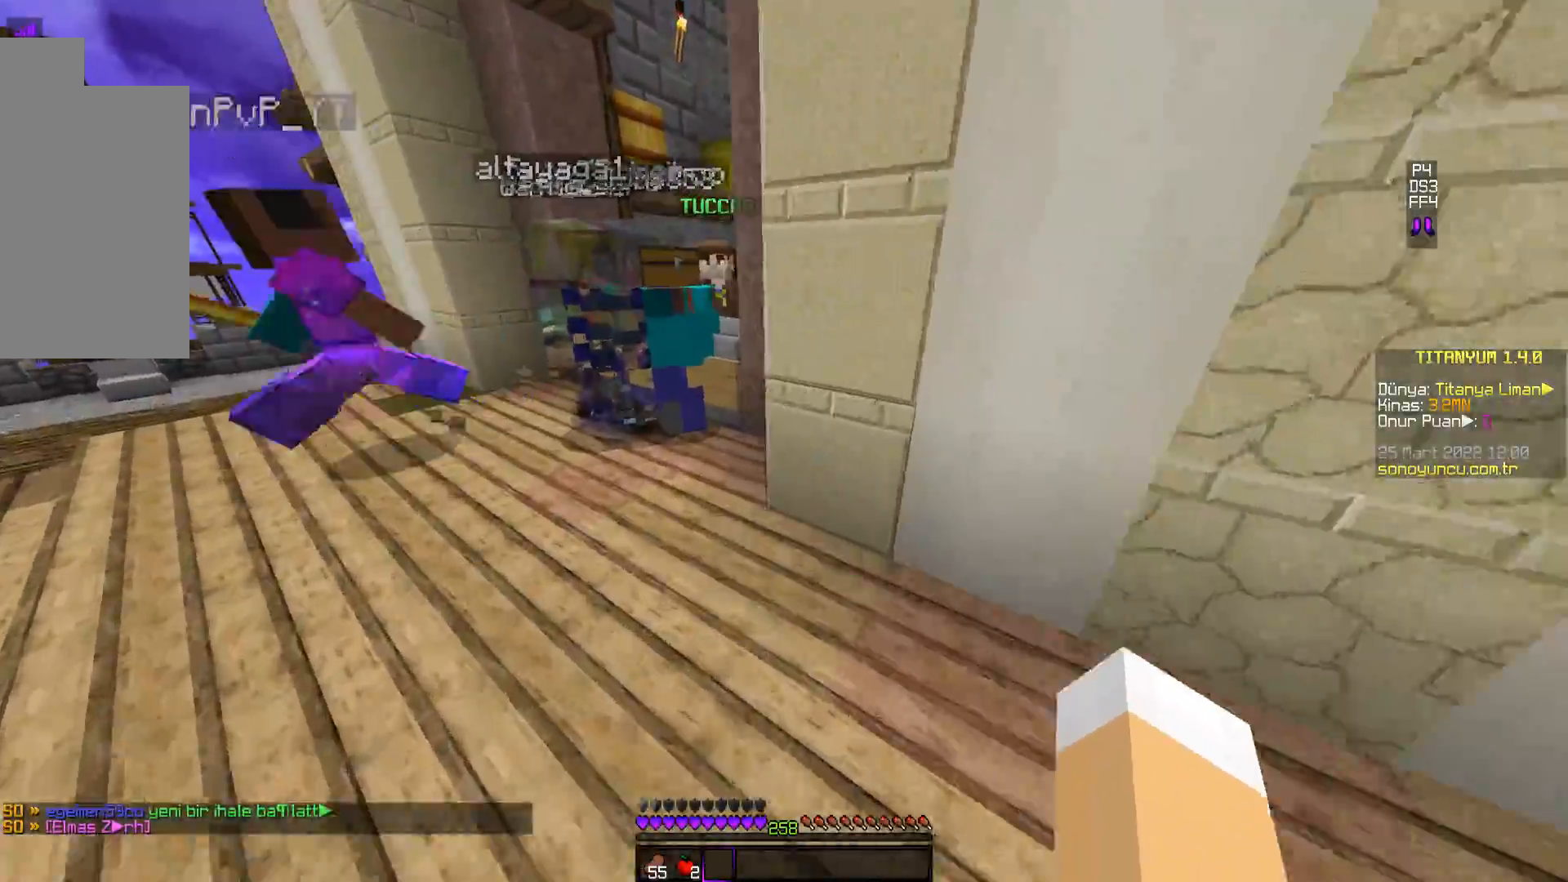
{"keys": ["w"], "mouse": [], "events": [[334, "a", "up"]]}
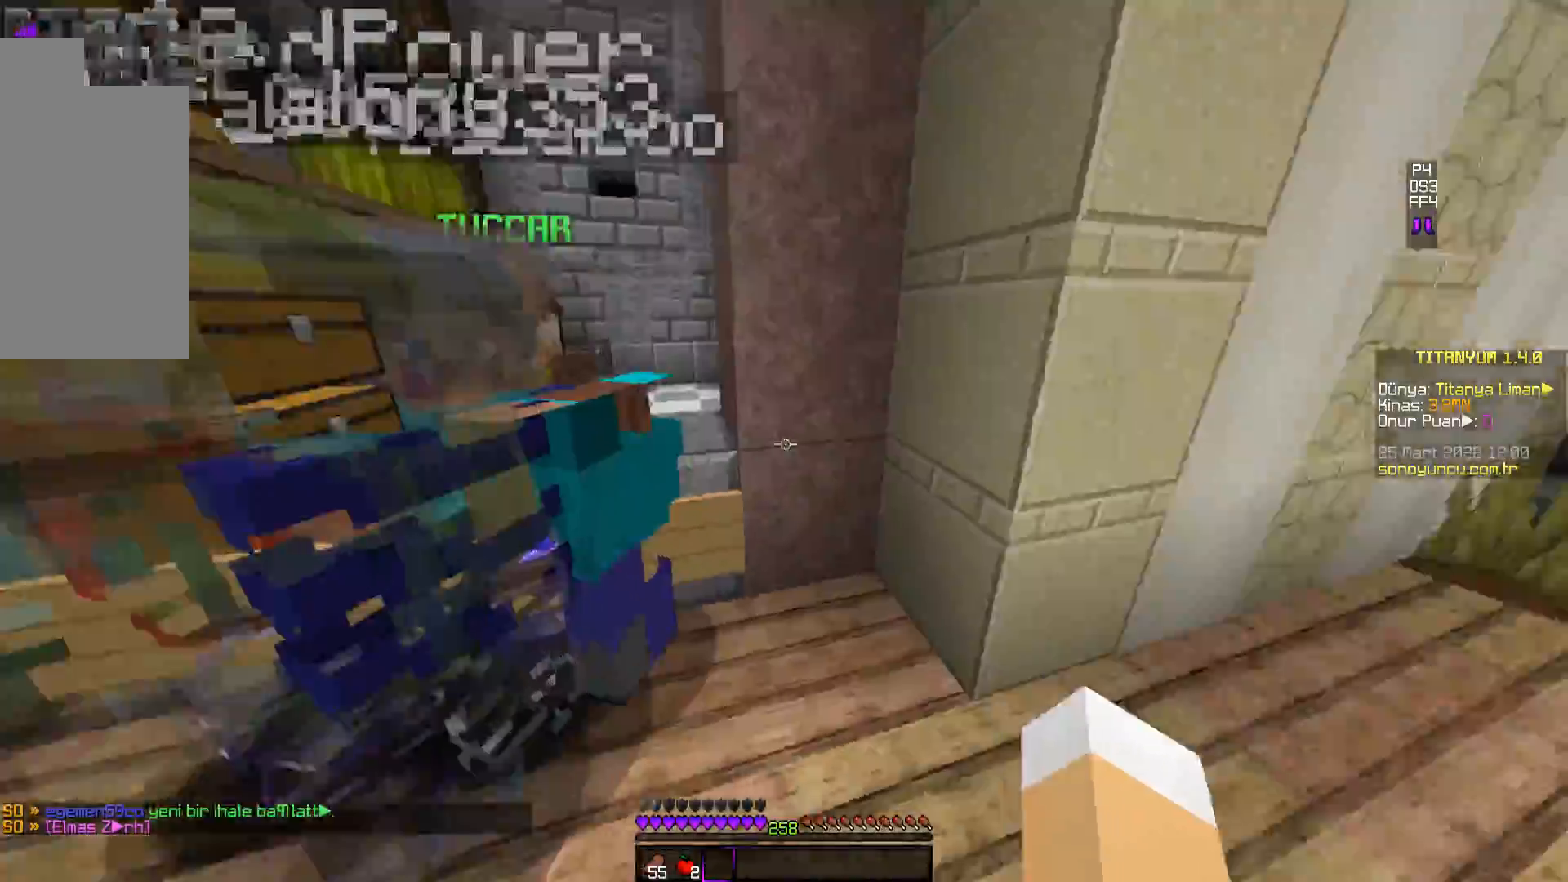
{"keys": ["w"], "mouse": [], "events": [[34, "d", "down"], [451, "d", "up"]]}
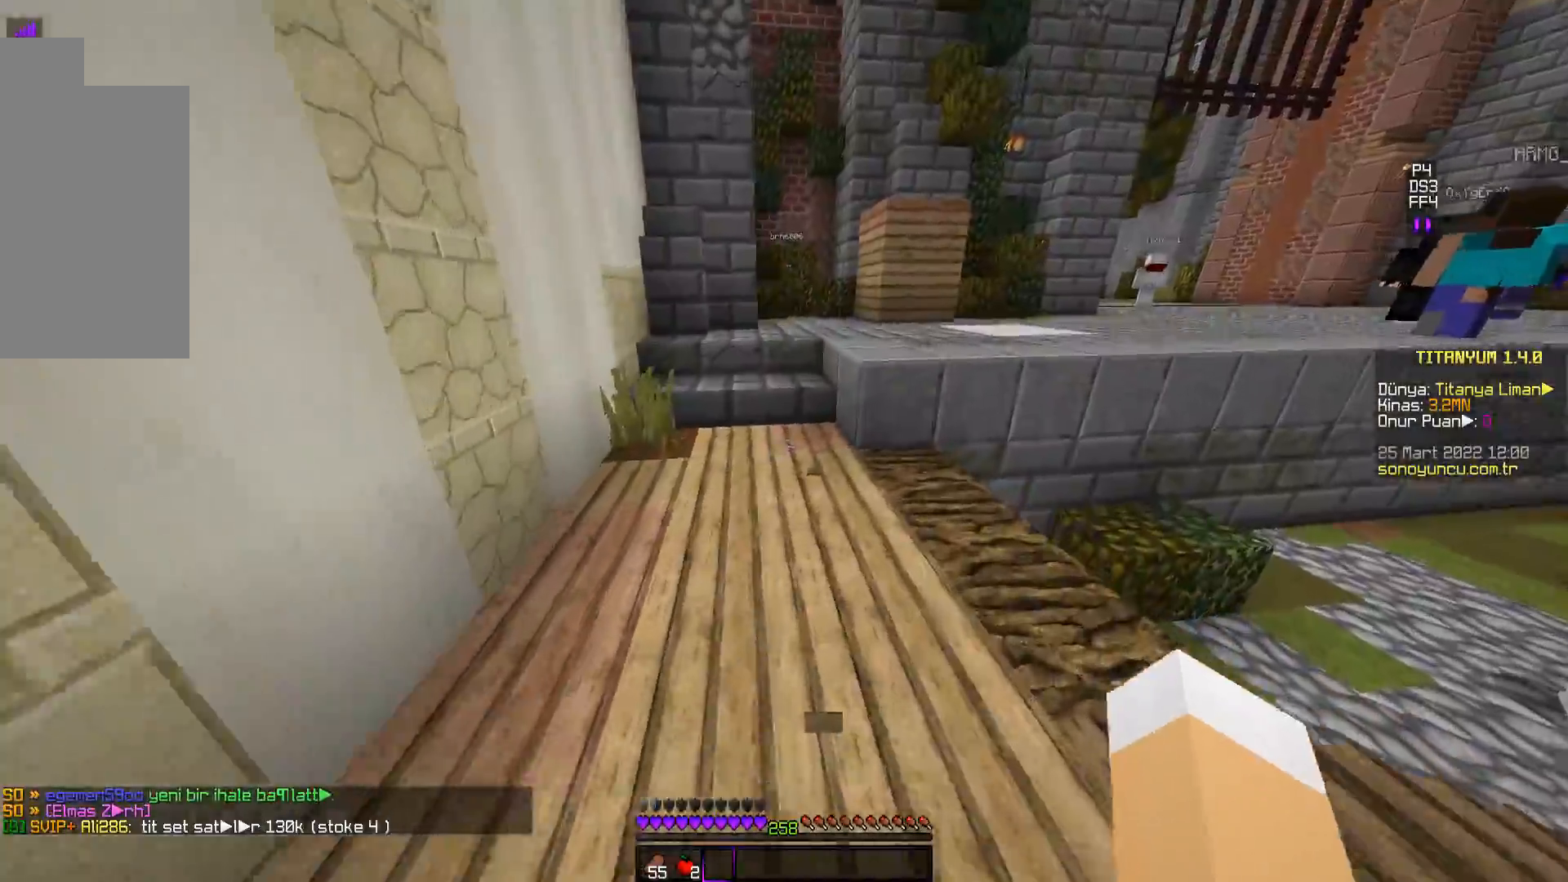
{"keys": ["space", "w"], "mouse": [], "events": [[400, "space", "down"]]}
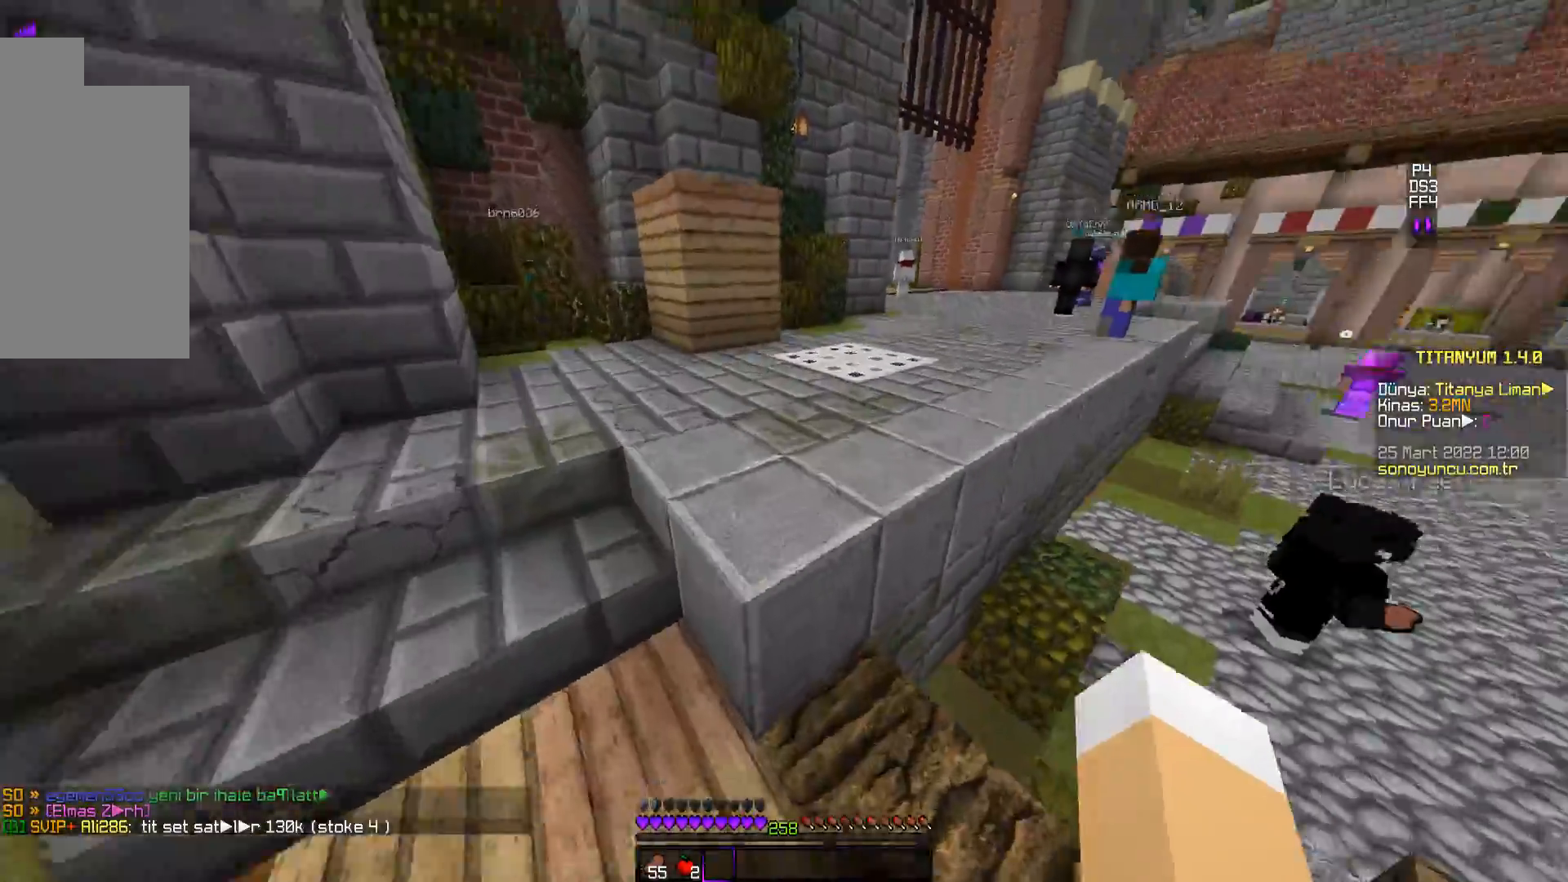
{"keys": ["space", "w"], "mouse": [], "events": [[134, "space", "up"], [418, "space", "down"]]}
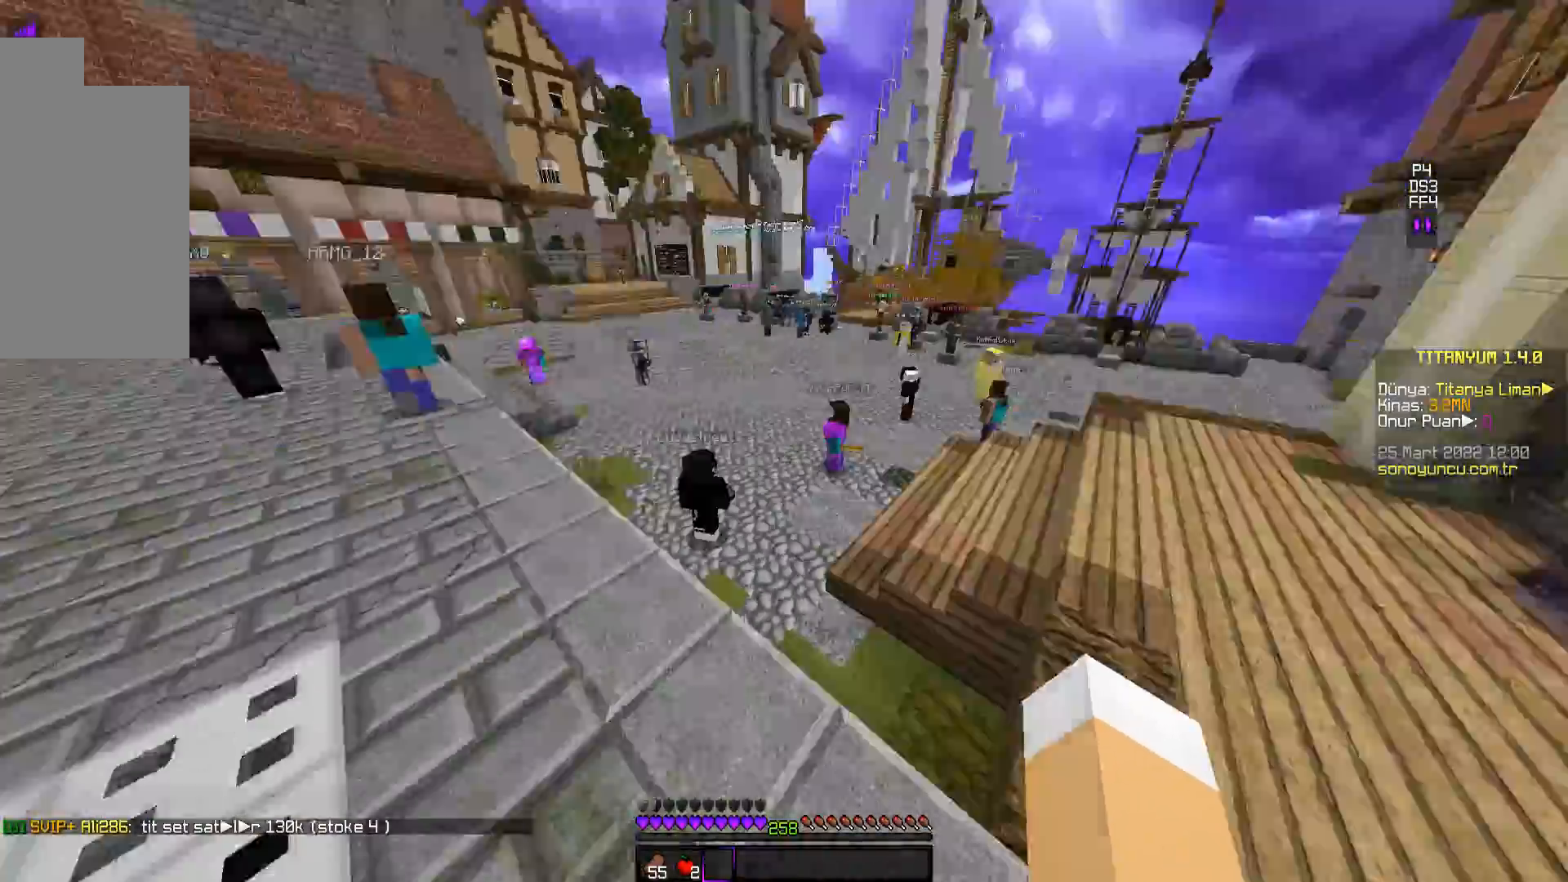
{"keys": ["w"], "mouse": [], "events": [[150, "space", "up"]]}
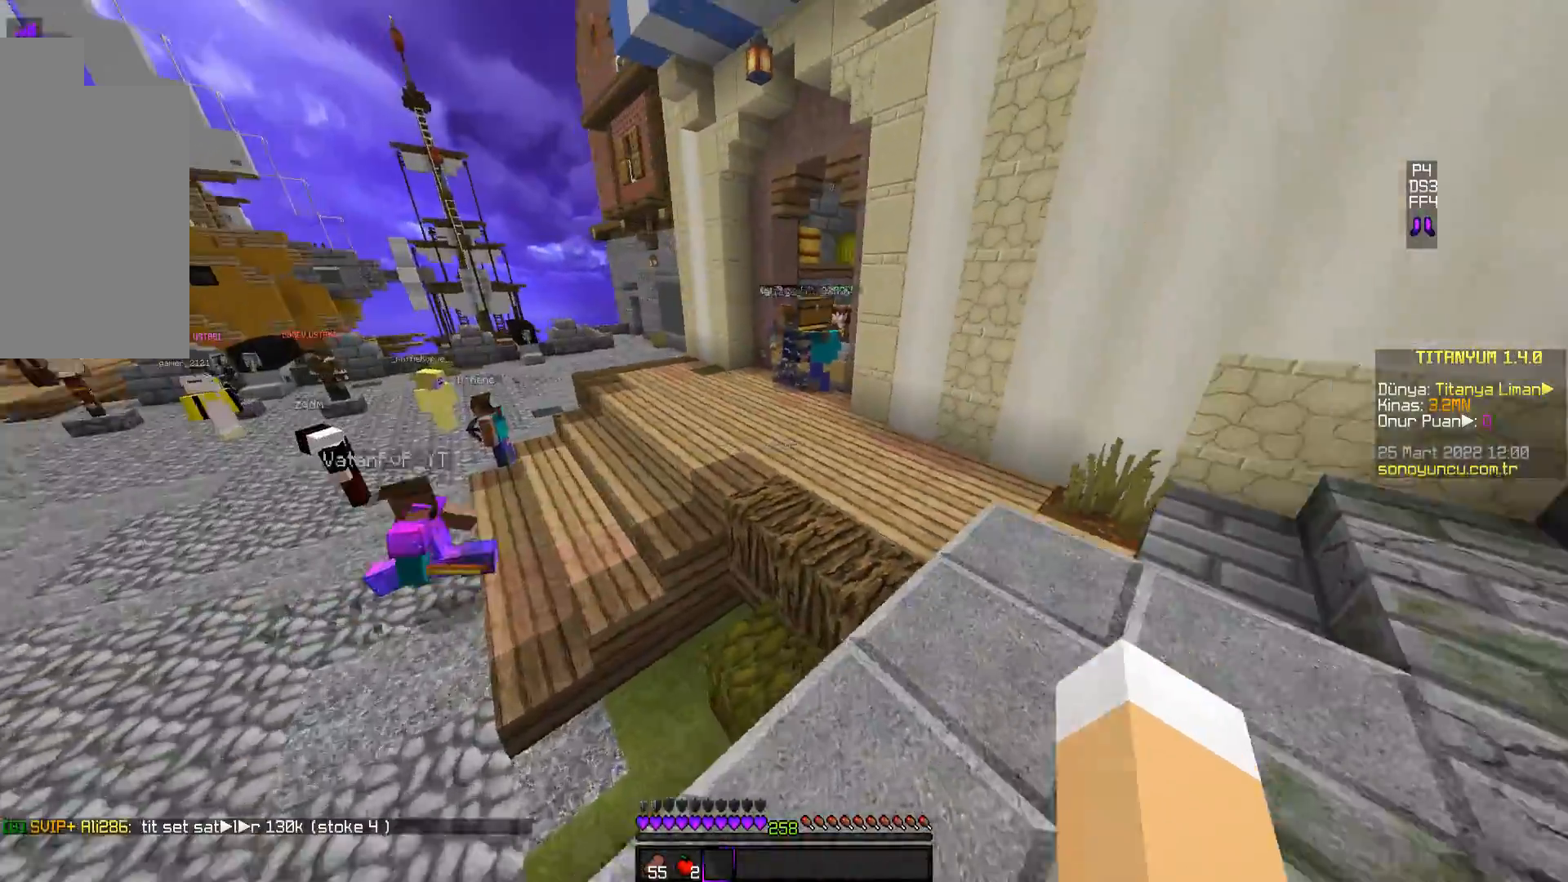
{"keys": ["w"], "mouse": [], "events": [[117, "space", "down"], [418, "space", "up"]]}
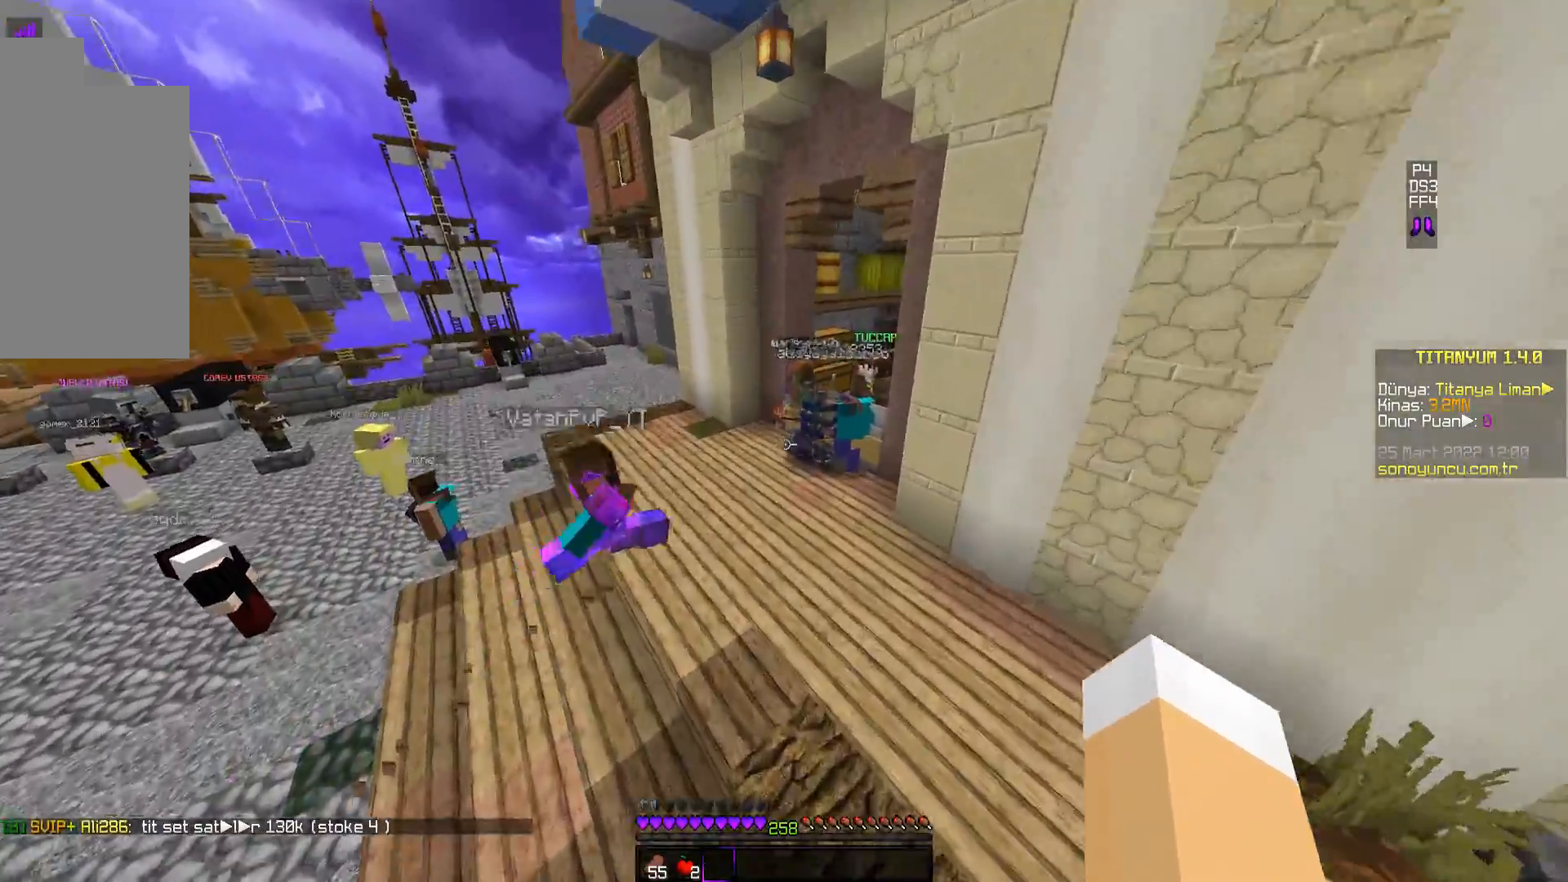
{"keys": ["w"], "mouse": [], "events": [[250, "space", "down"], [467, "space", "up"]]}
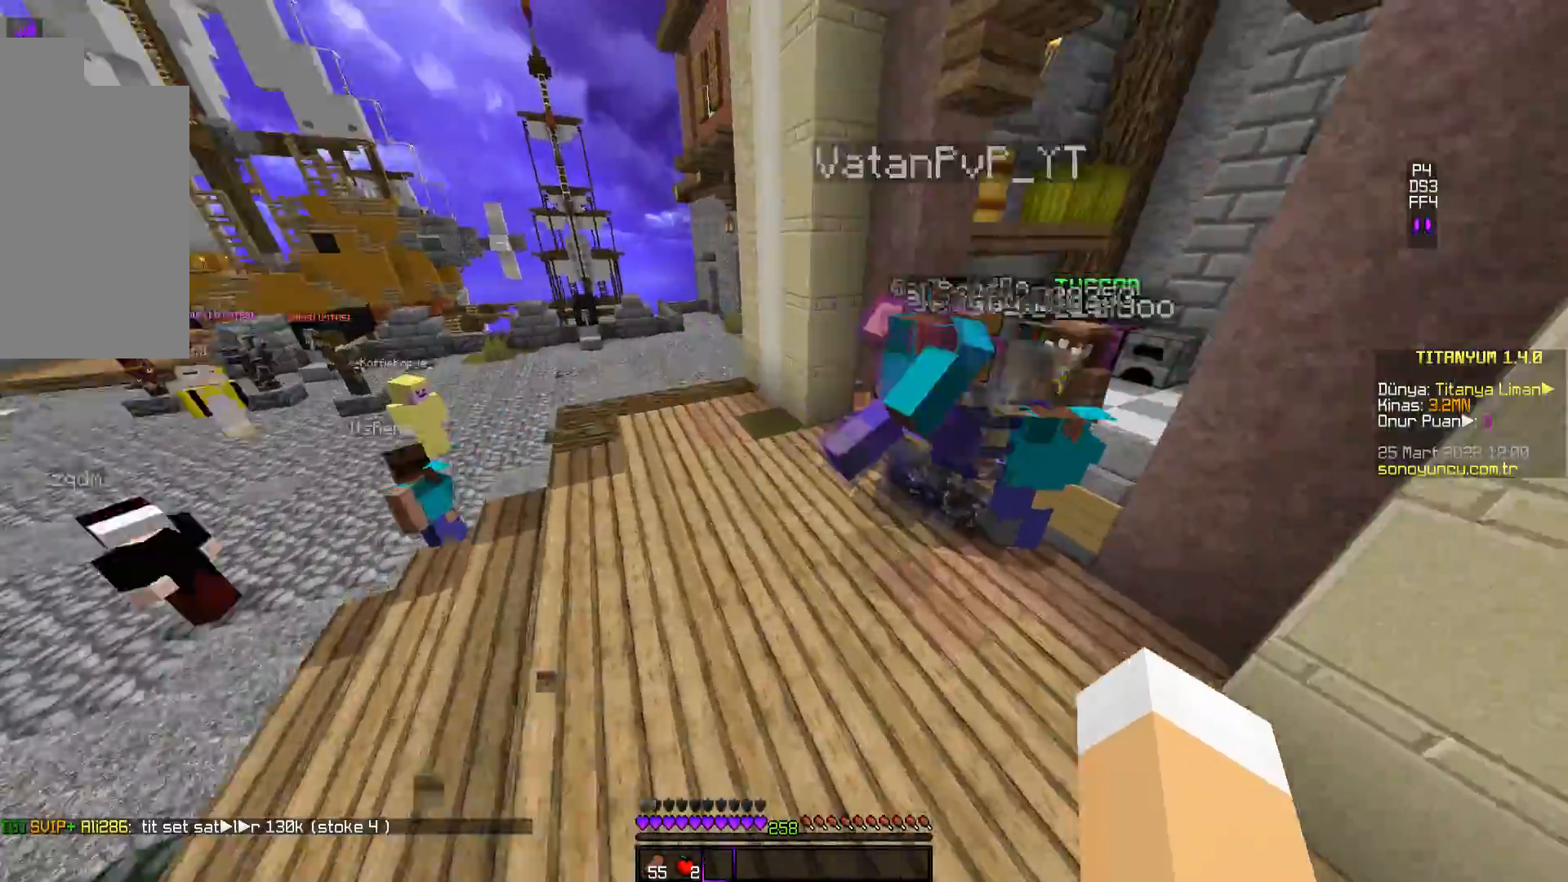
{"keys": ["w"], "mouse": [], "events": []}
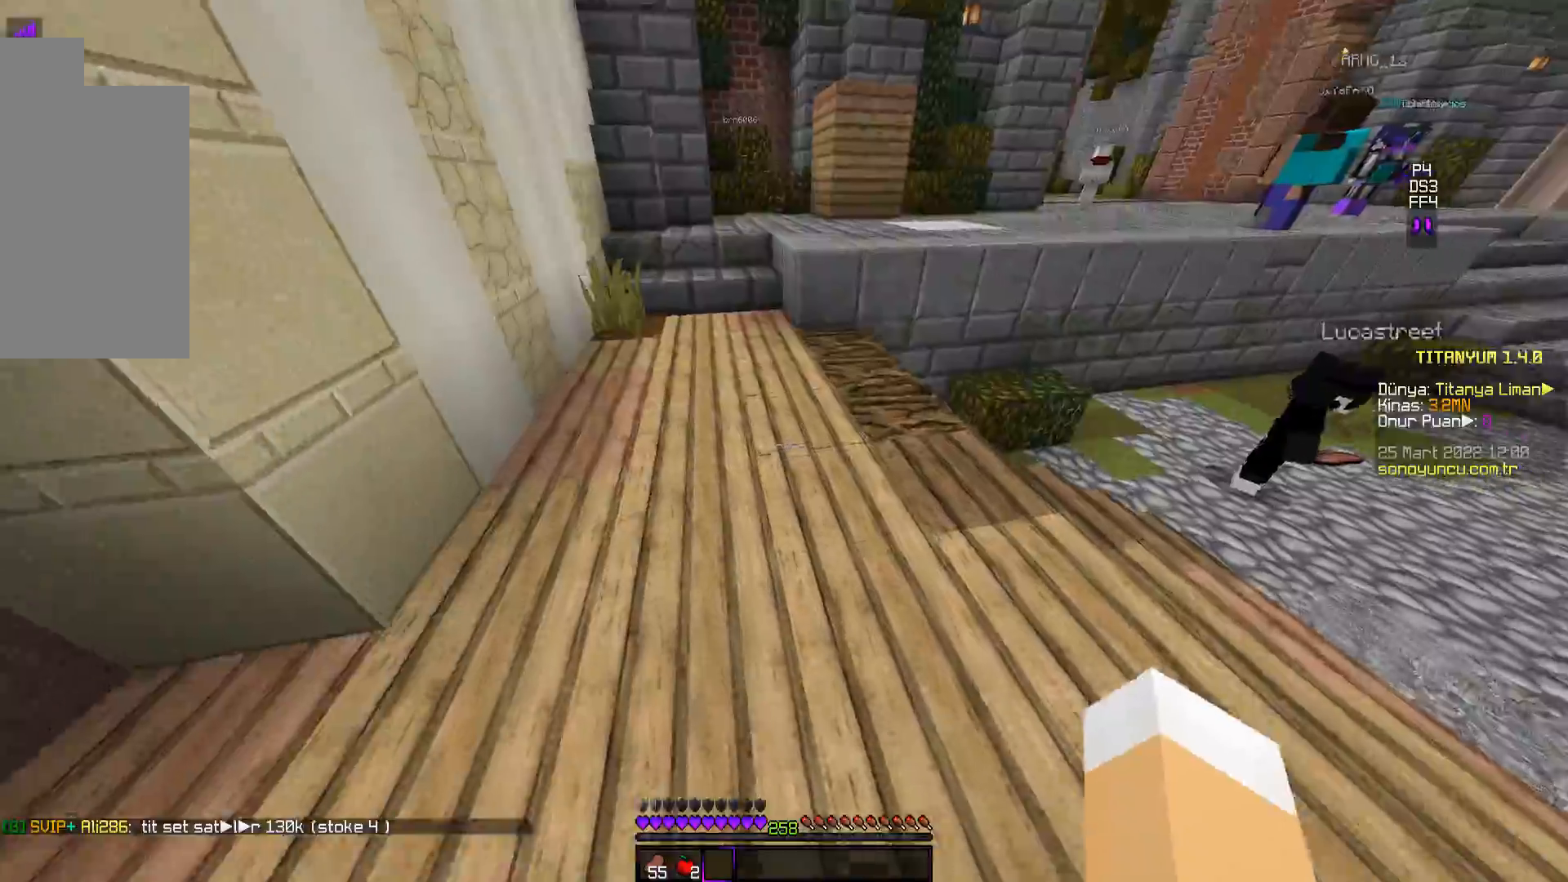
{"keys": ["space", "w"], "mouse": [], "events": [[150, "space", "down"]]}
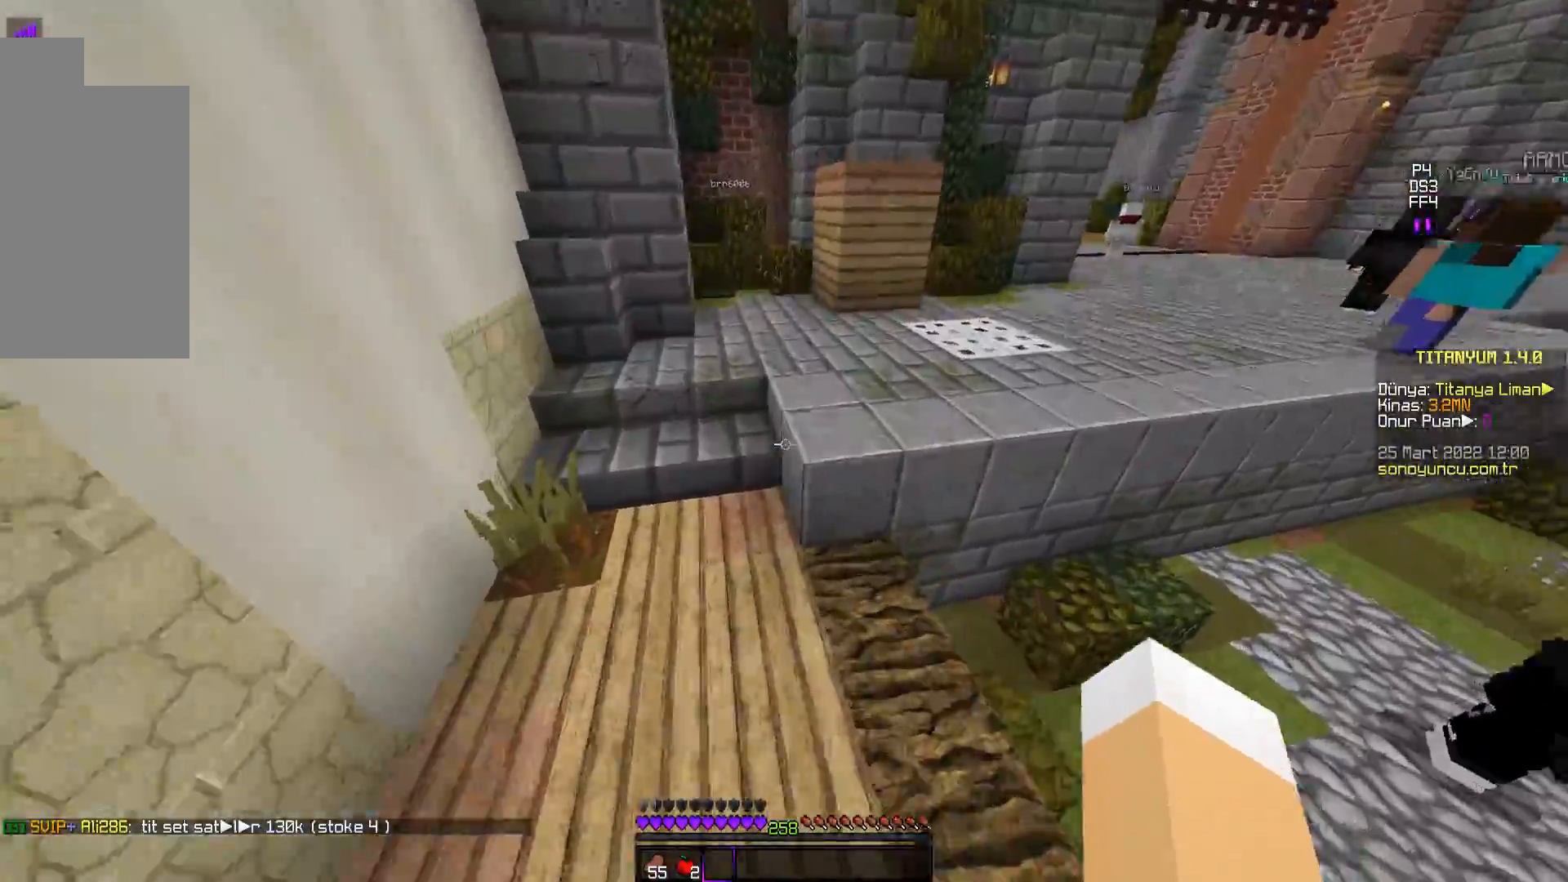
{"keys": ["space", "w"], "mouse": [], "events": []}
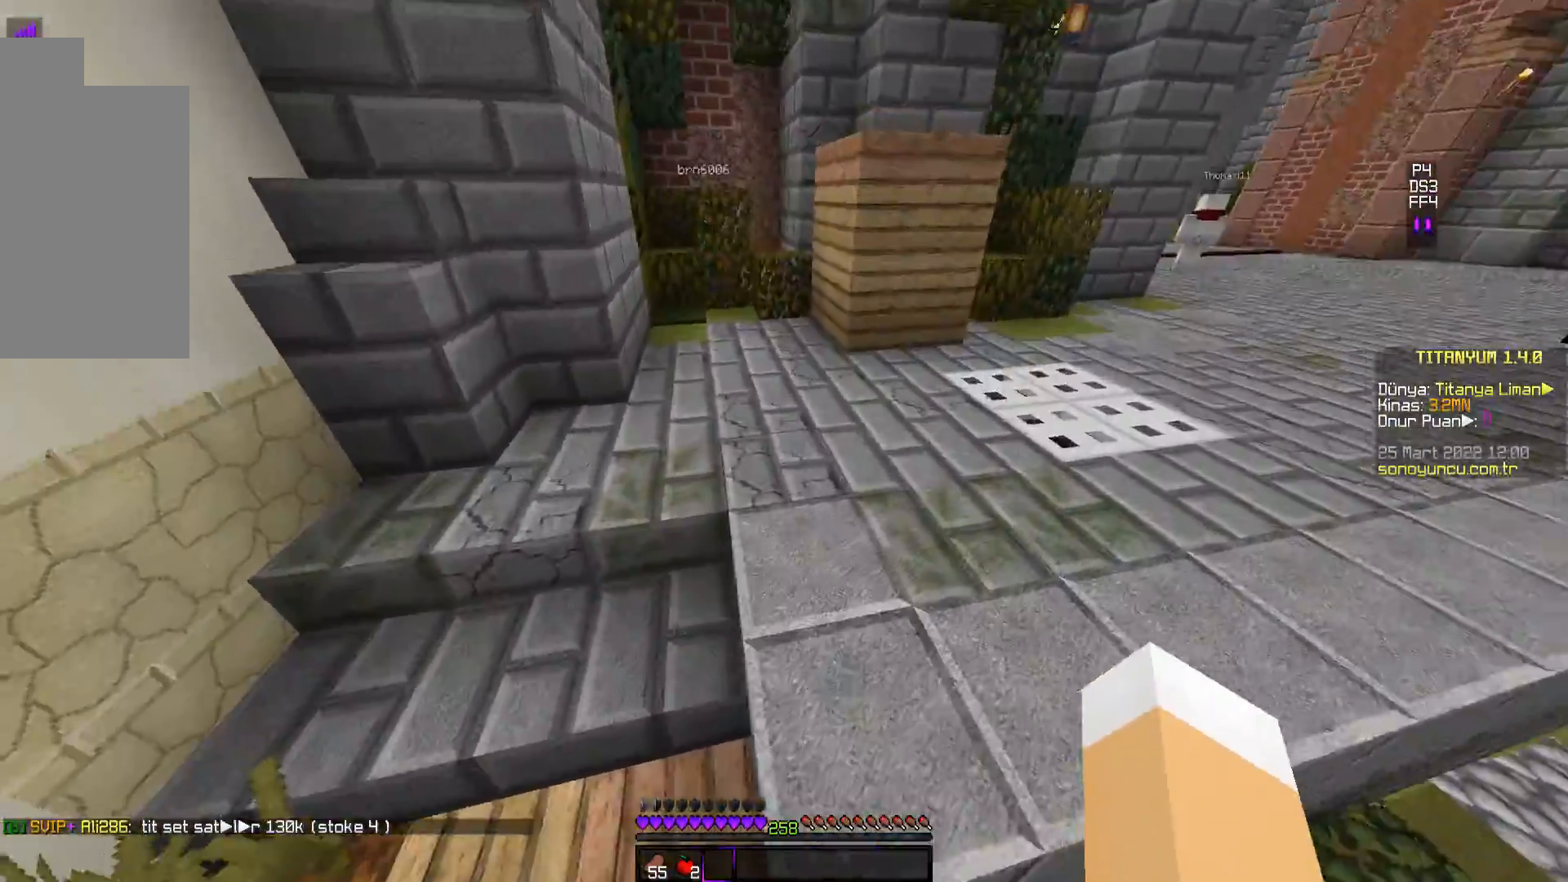
{"keys": ["w"], "mouse": [], "events": [[300, "space", "up"]]}
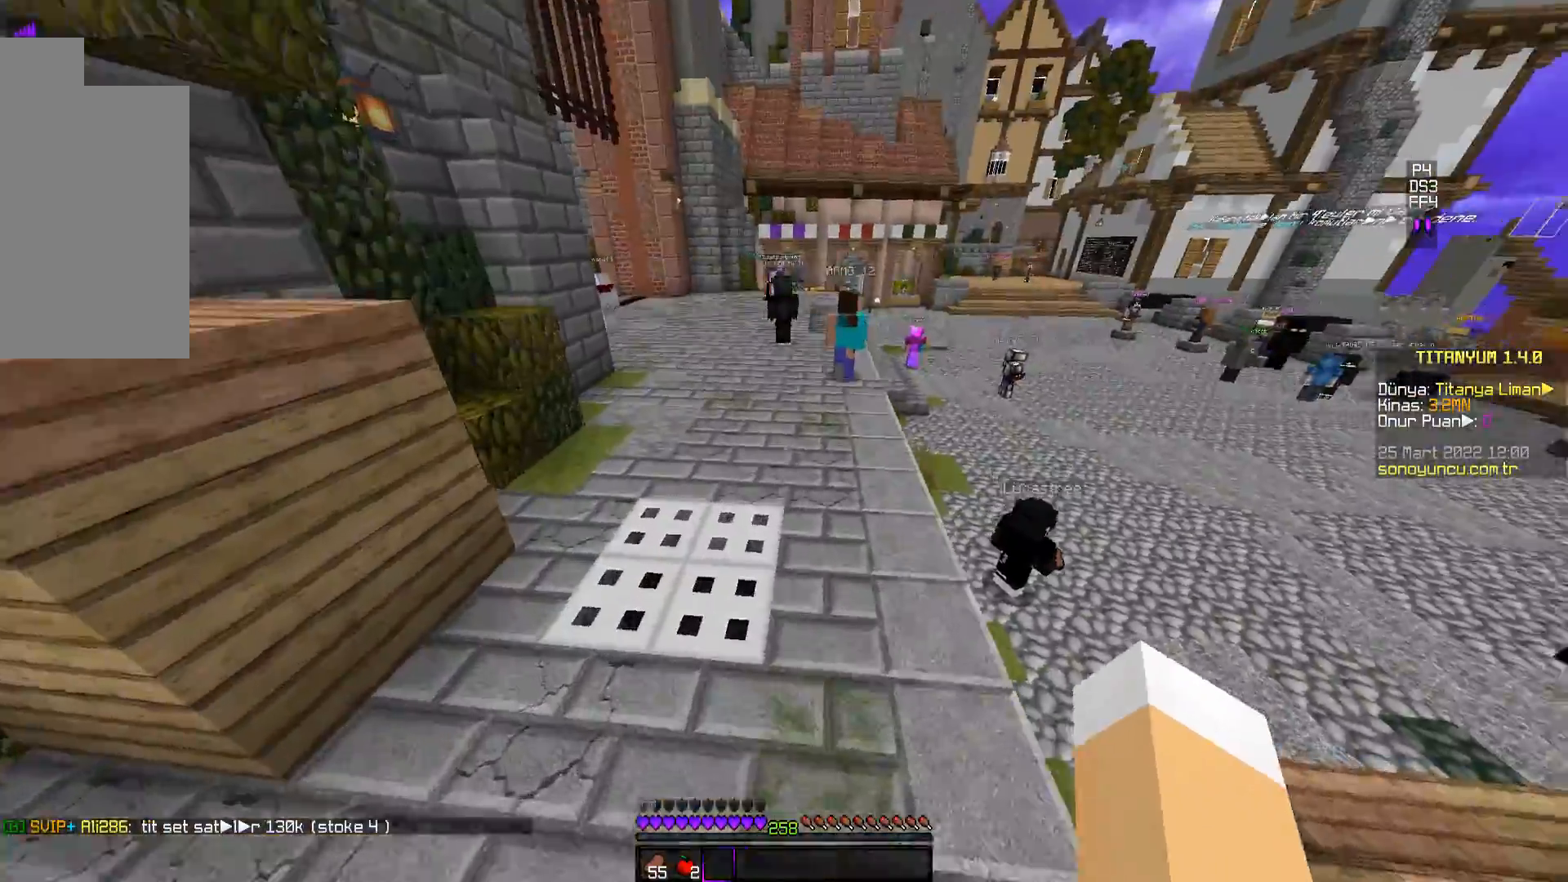
{"keys": ["space", "w"], "mouse": [], "events": [[267, "space", "down"]]}
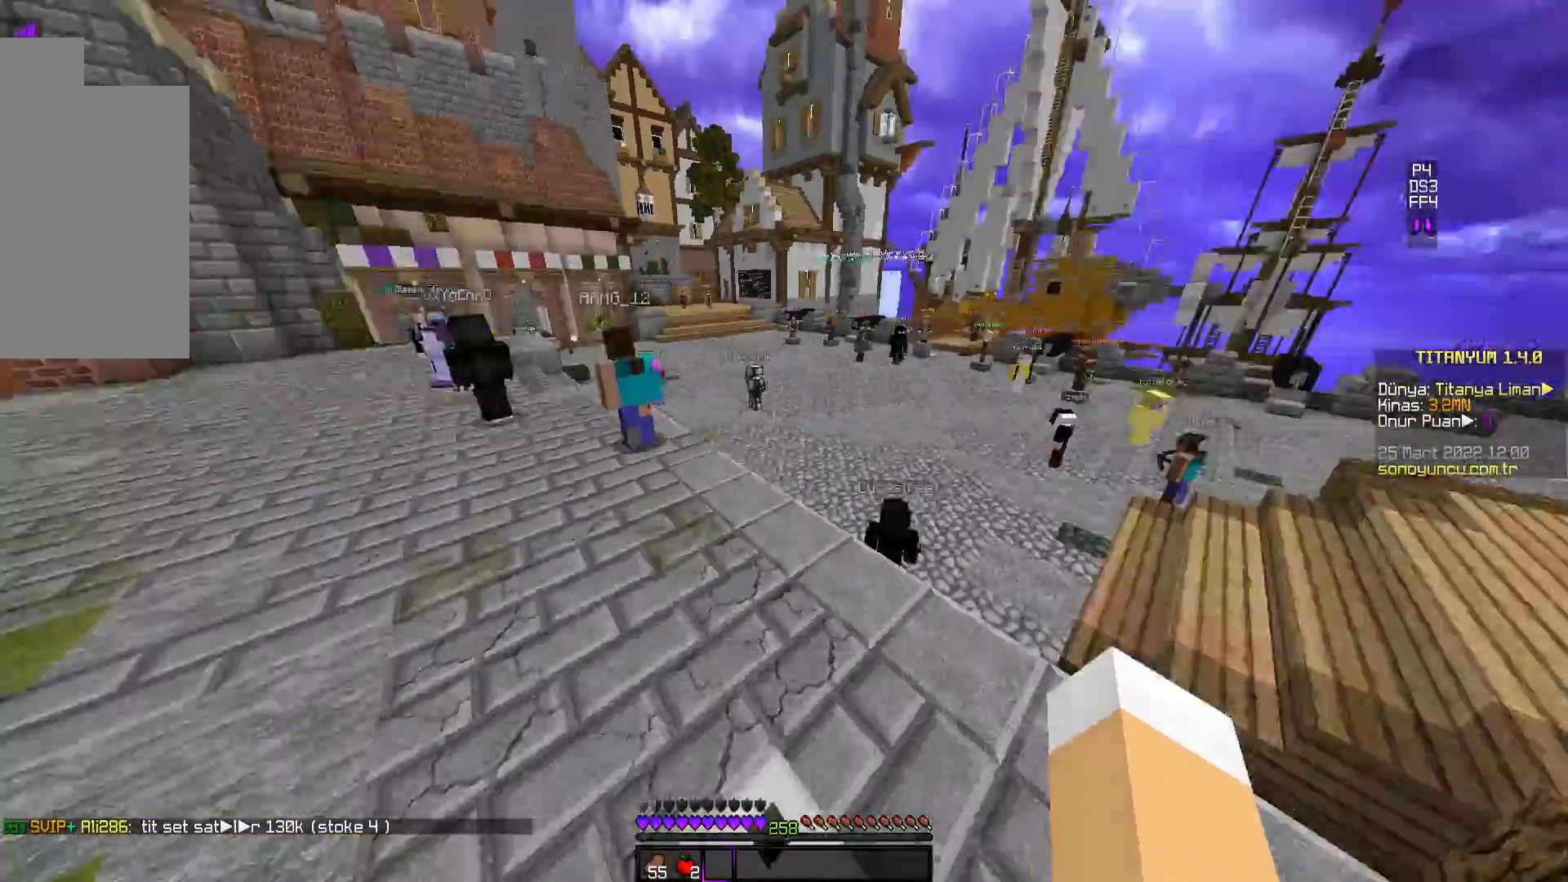
{"keys": ["w"], "mouse": [], "events": [[284, "space", "up"]]}
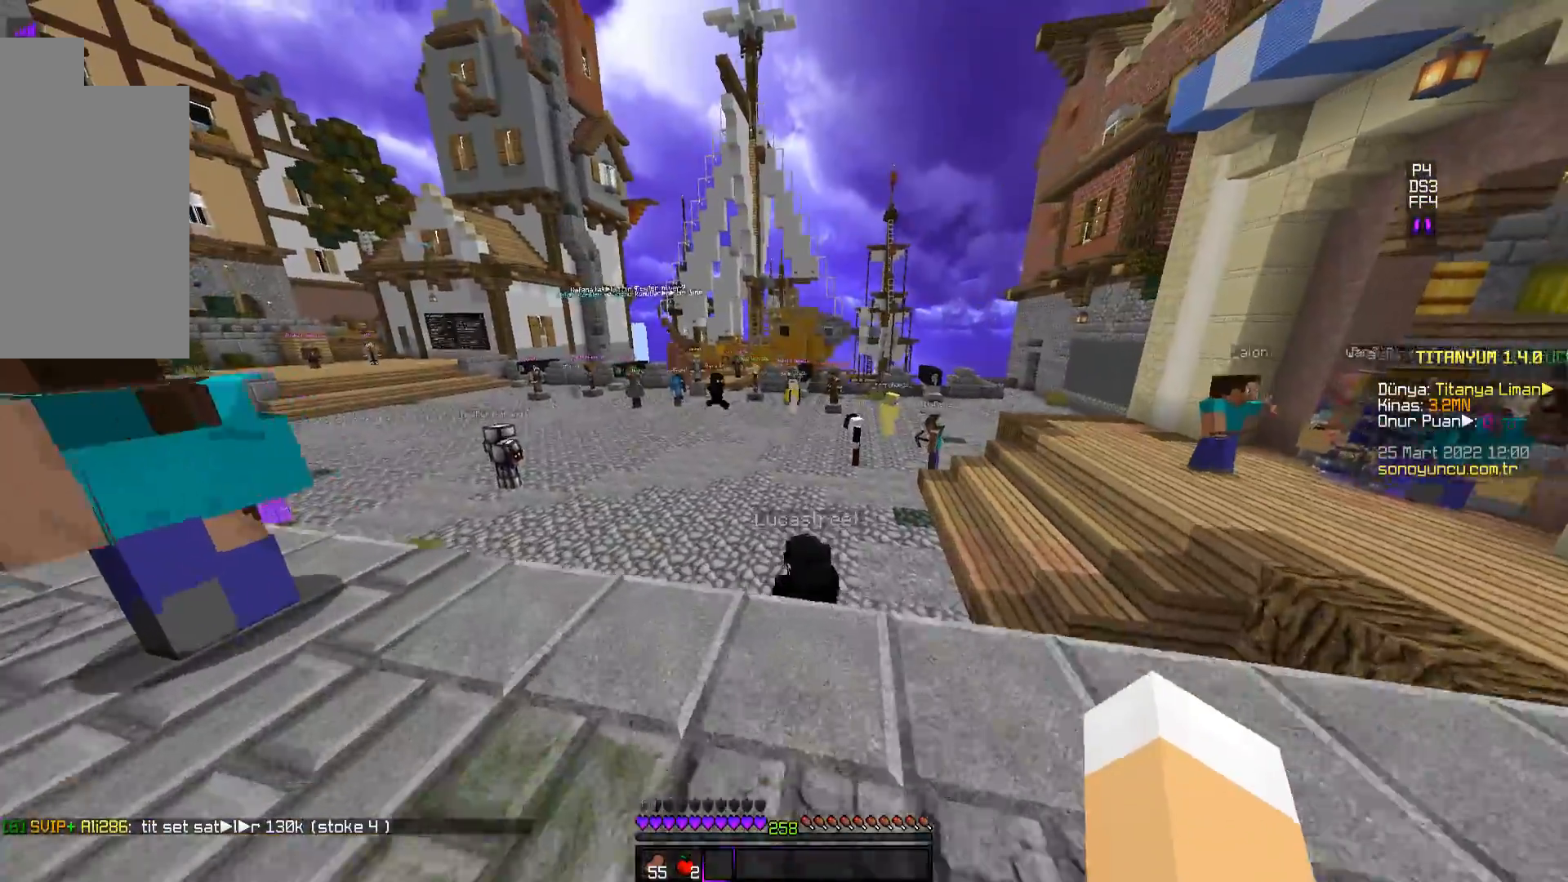
{"keys": ["space", "w"], "mouse": [], "events": [[401, "space", "down"]]}
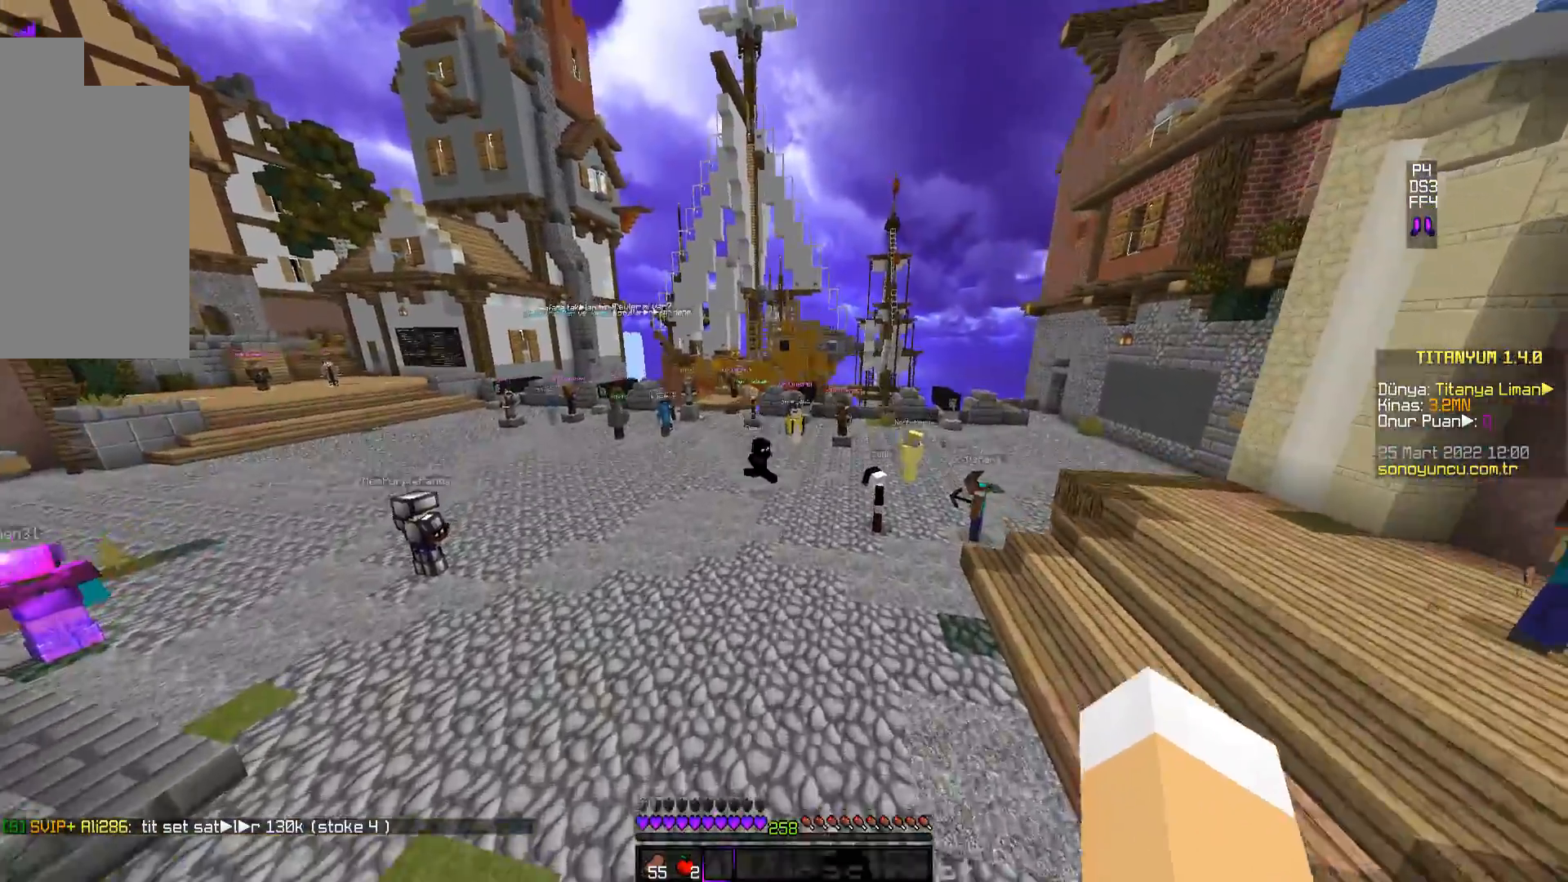
{"keys": ["w"], "mouse": [], "events": [[317, "space", "up"]]}
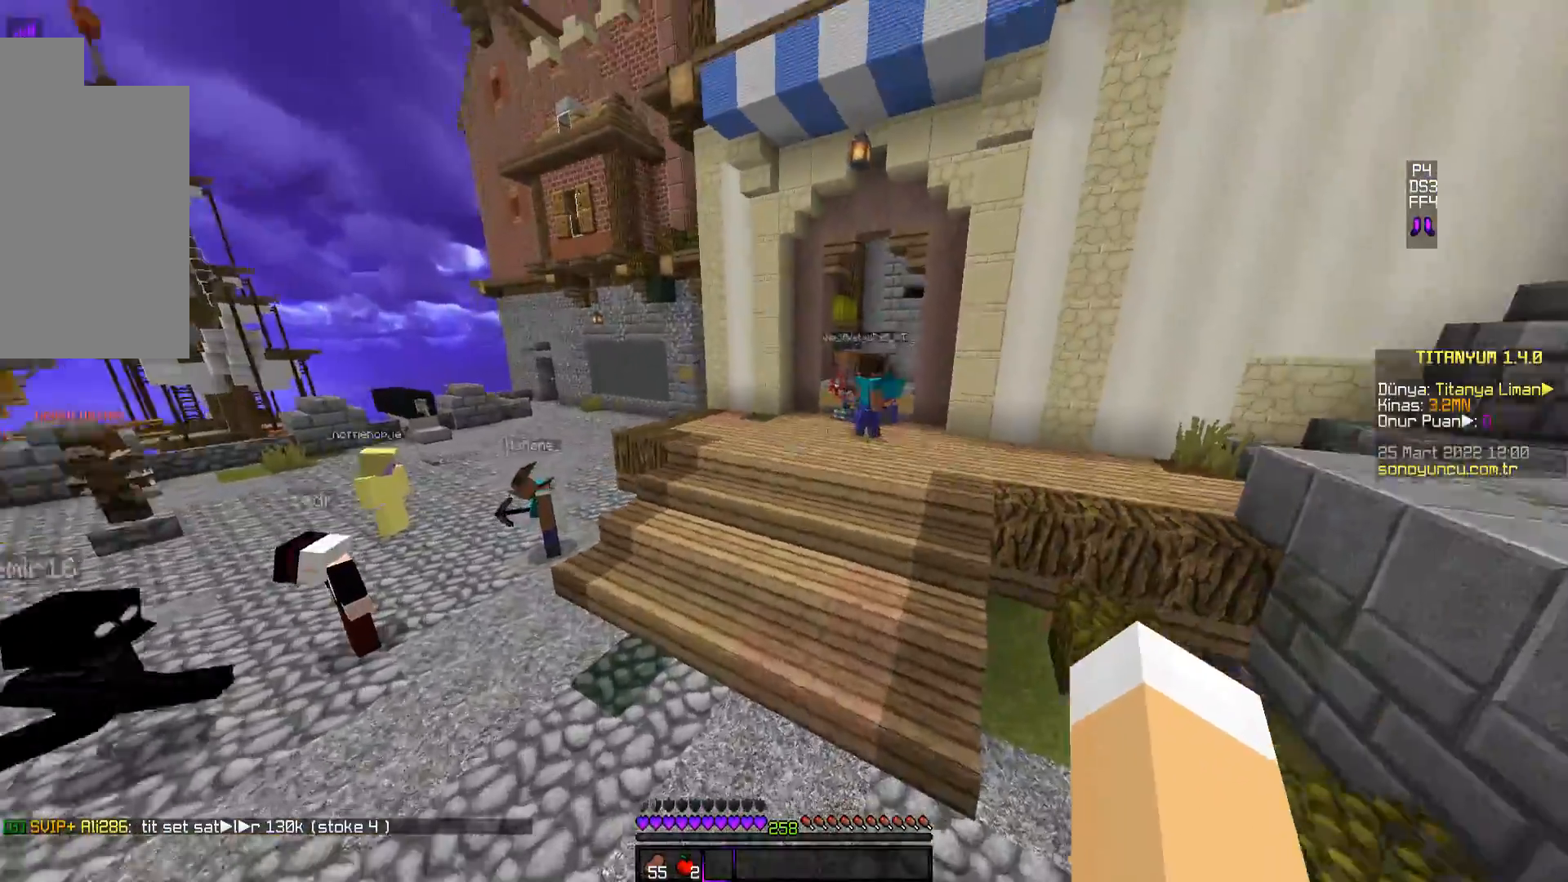
{"keys": ["space", "w"], "mouse": [], "events": [[301, "space", "down"]]}
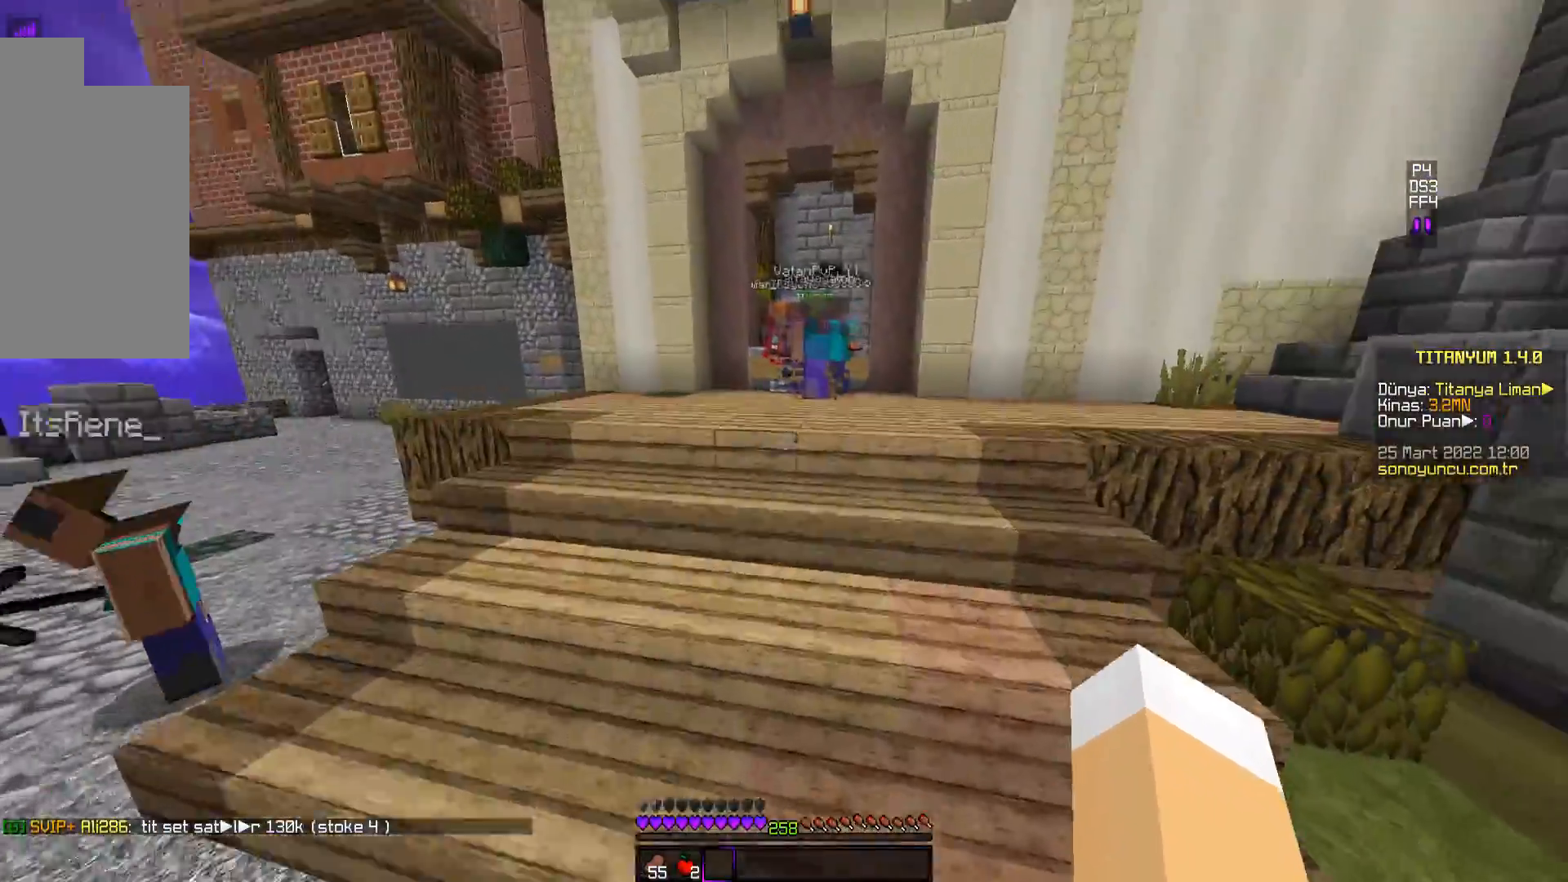
{"keys": ["w"], "mouse": [], "events": [[50, "space", "up"]]}
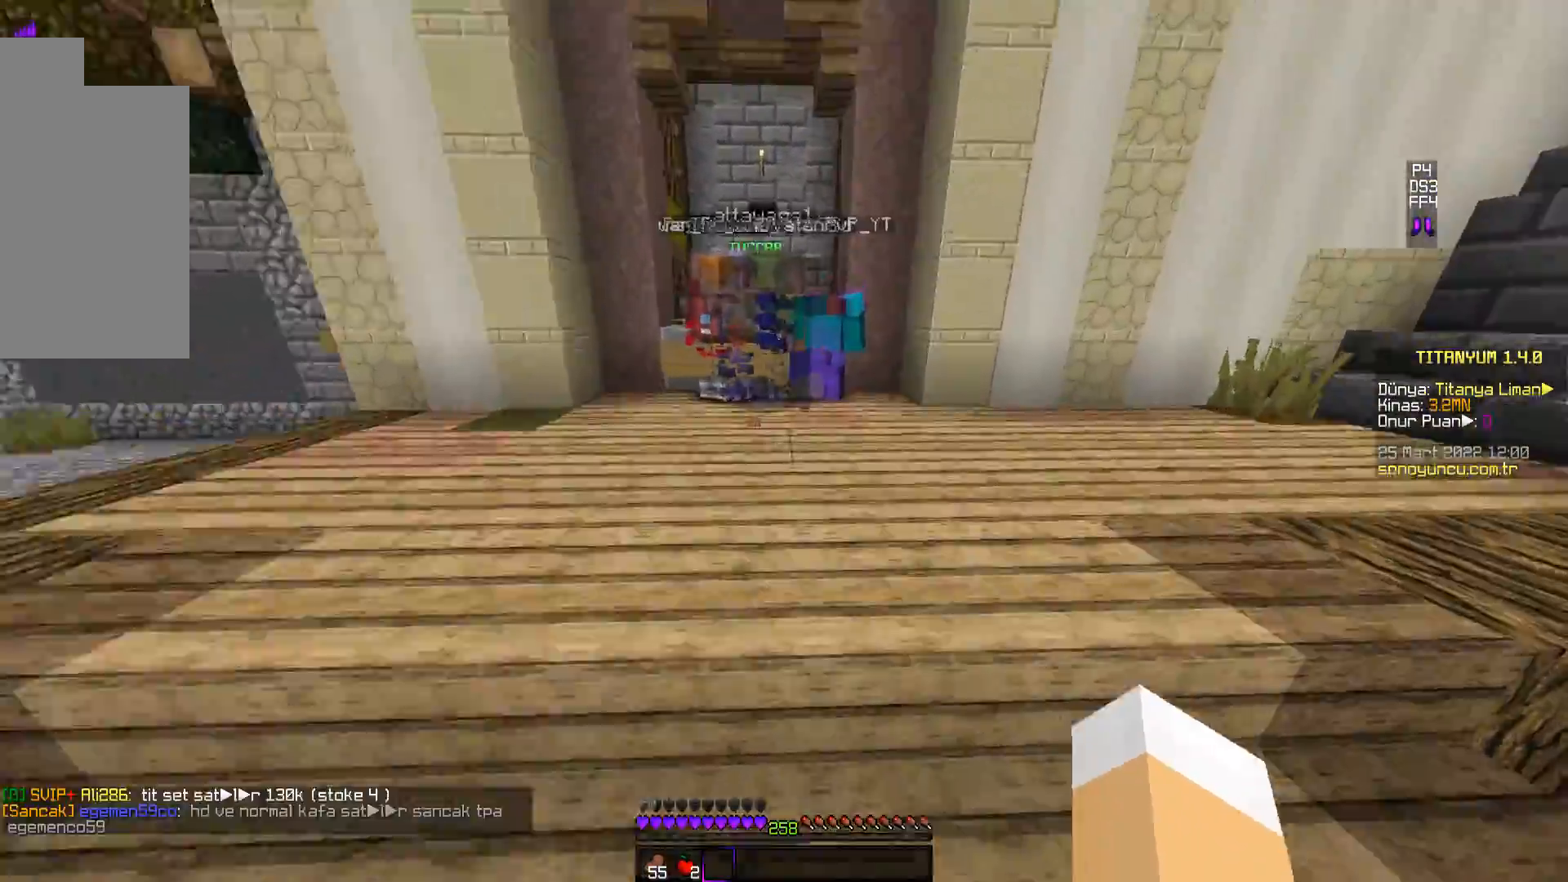
{"keys": ["w"], "mouse": [], "events": [[134, "space", "down"], [501, "space", "up"]]}
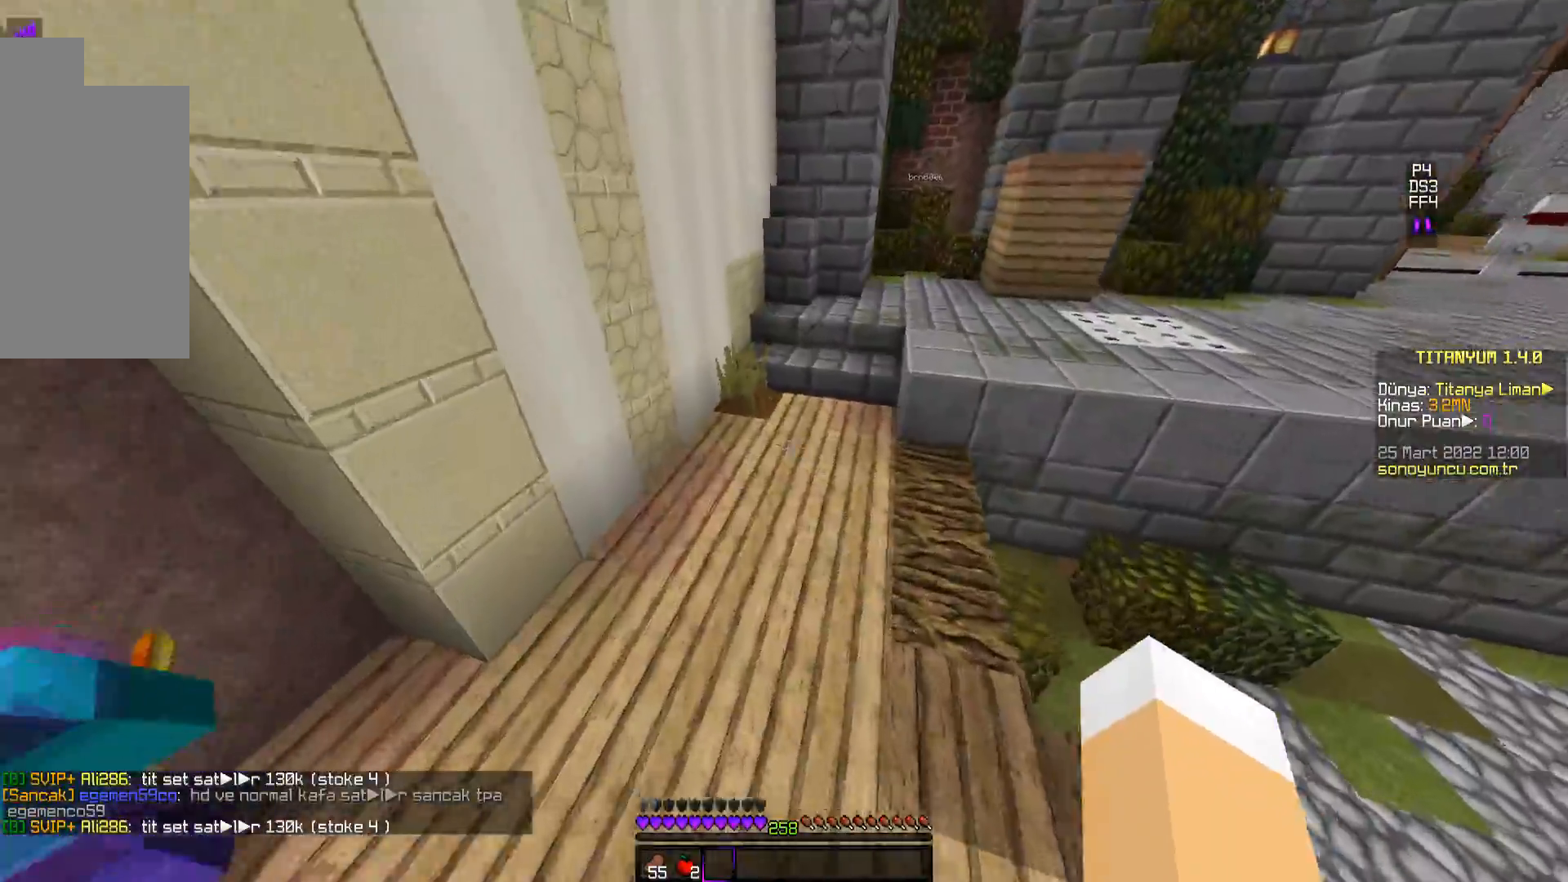
{"keys": ["w"], "mouse": [], "events": []}
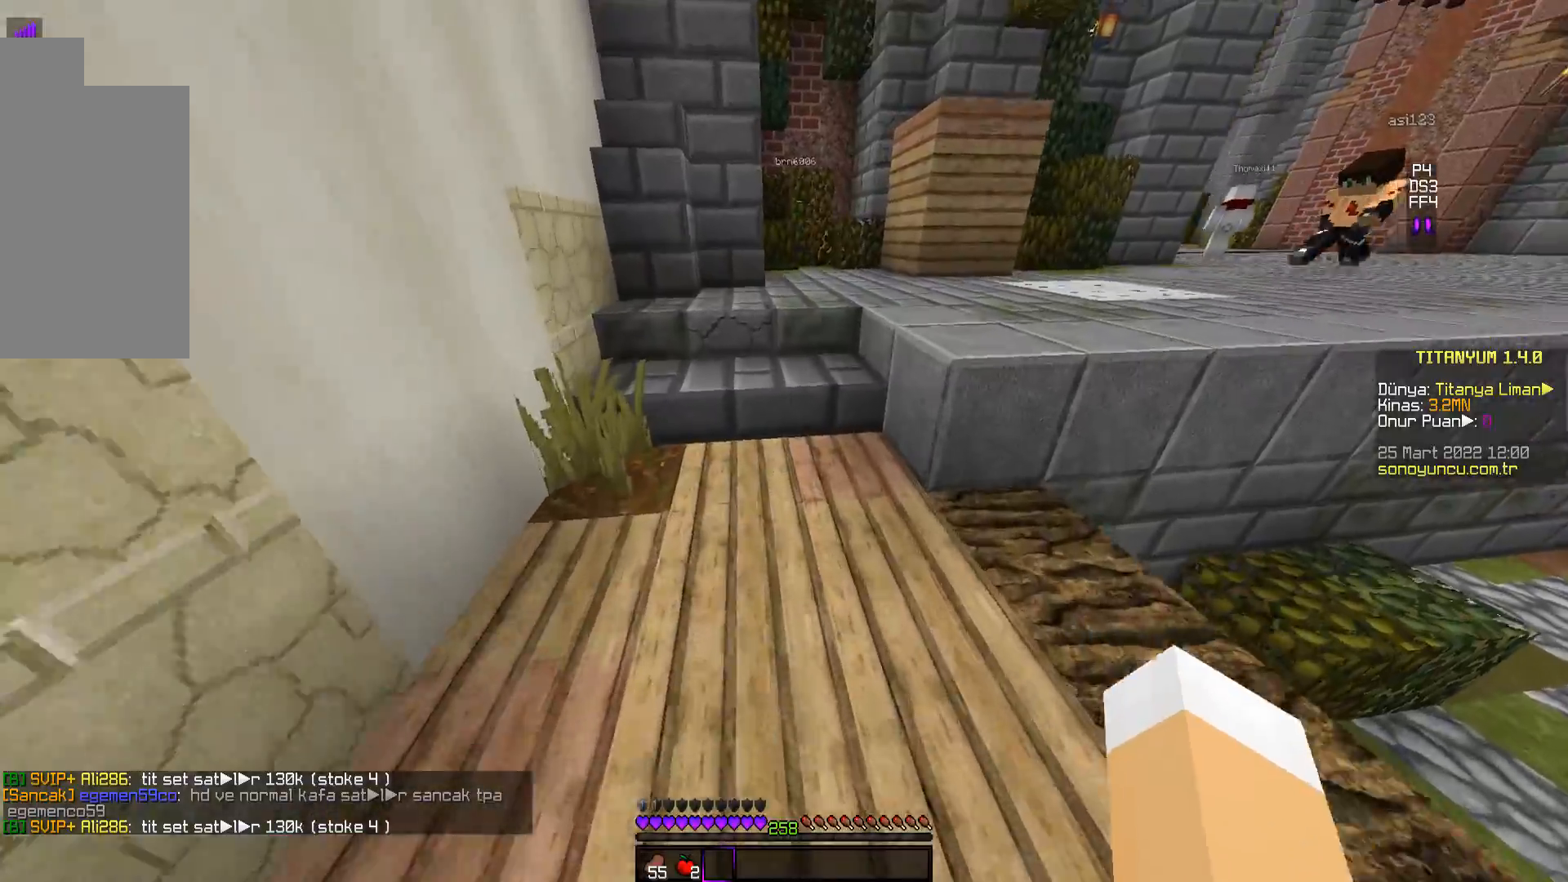
{"keys": ["w"], "mouse": [], "events": [[151, "space", "down"], [468, "space", "up"]]}
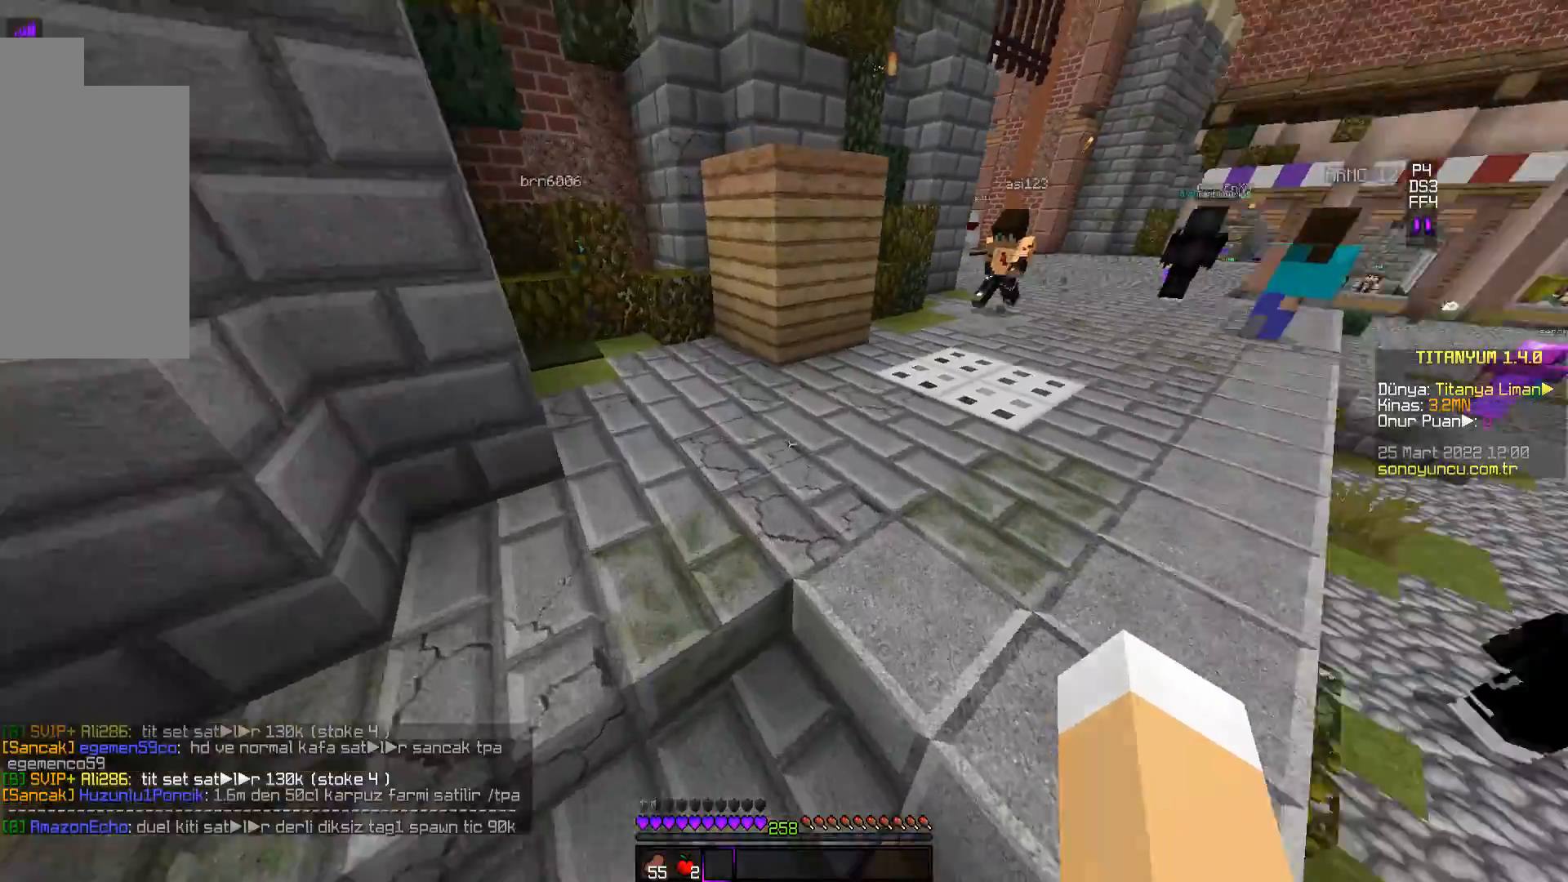
{"keys": ["w"], "mouse": [], "events": []}
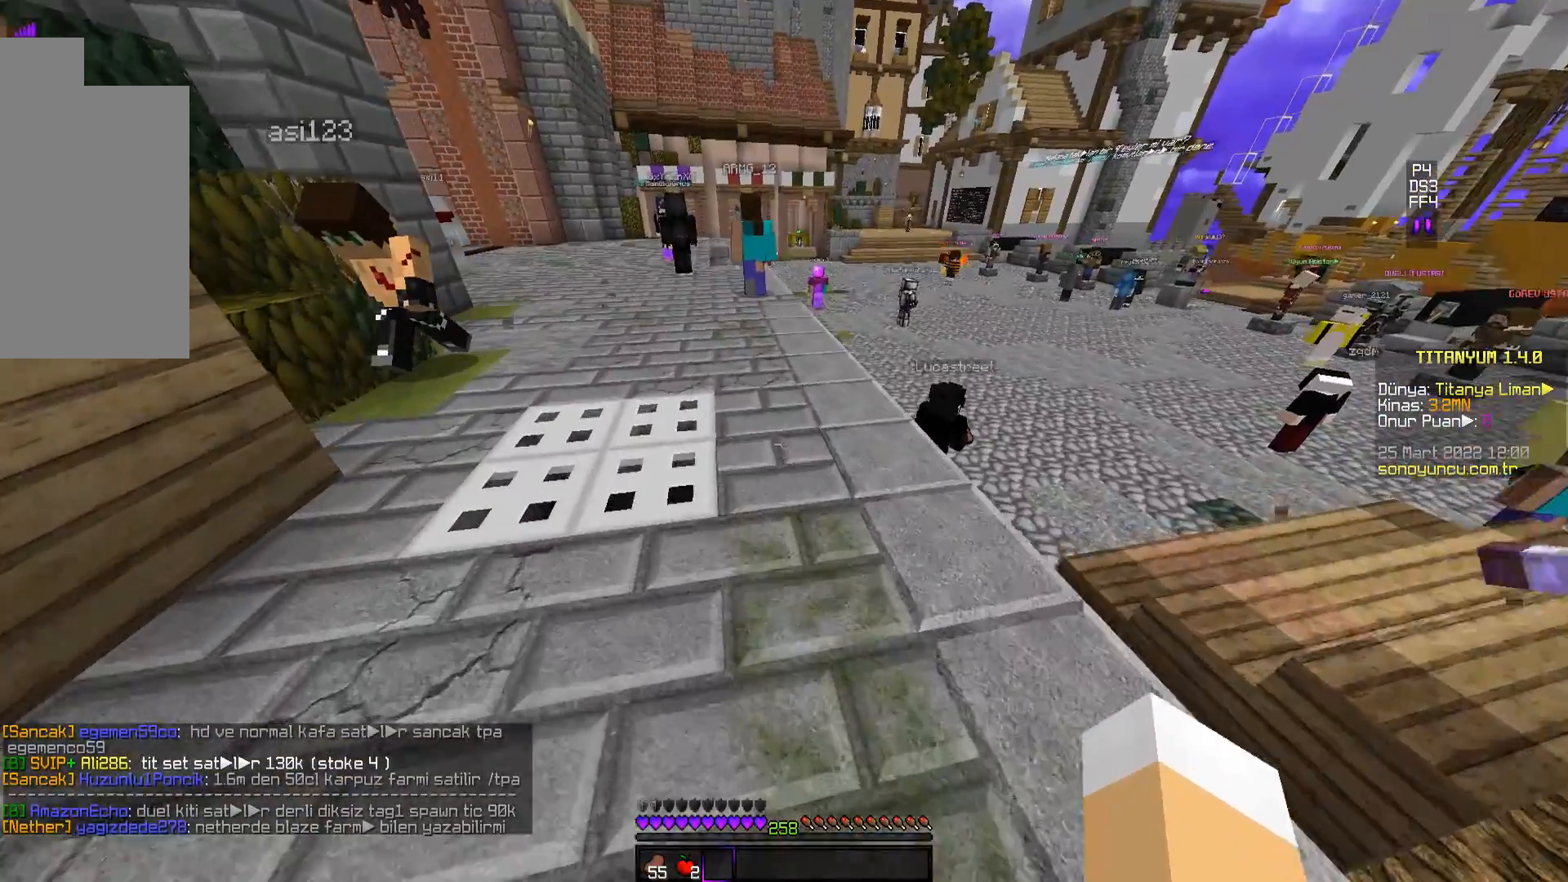
{"keys": ["w"], "mouse": [], "events": [[67, "space", "down"], [301, "space", "up"]]}
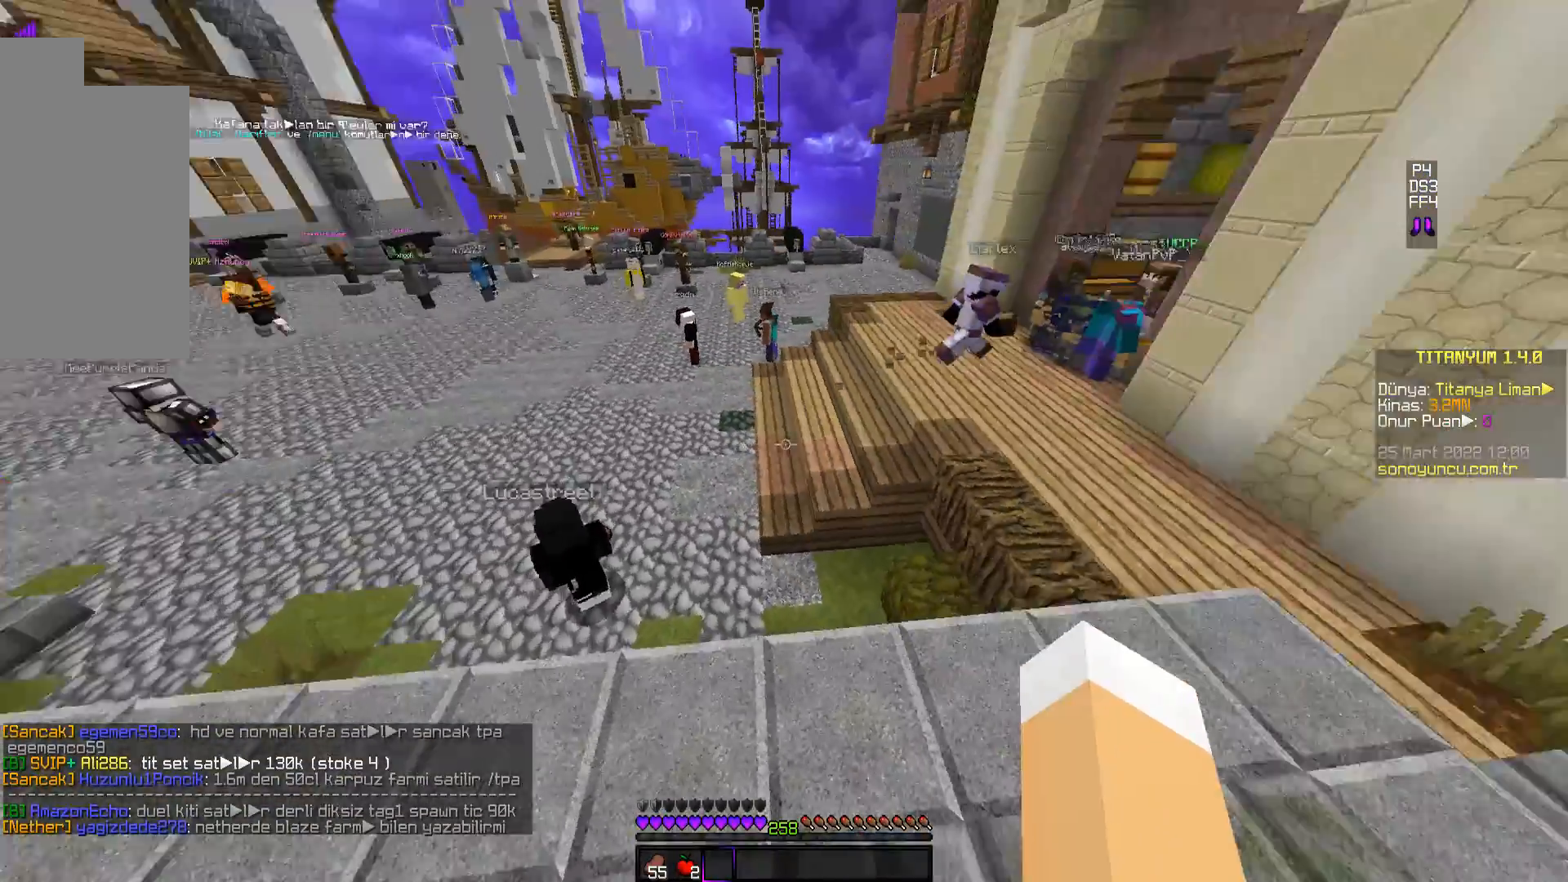
{"keys": [], "mouse": [], "events": [[251, "w", "up"]]}